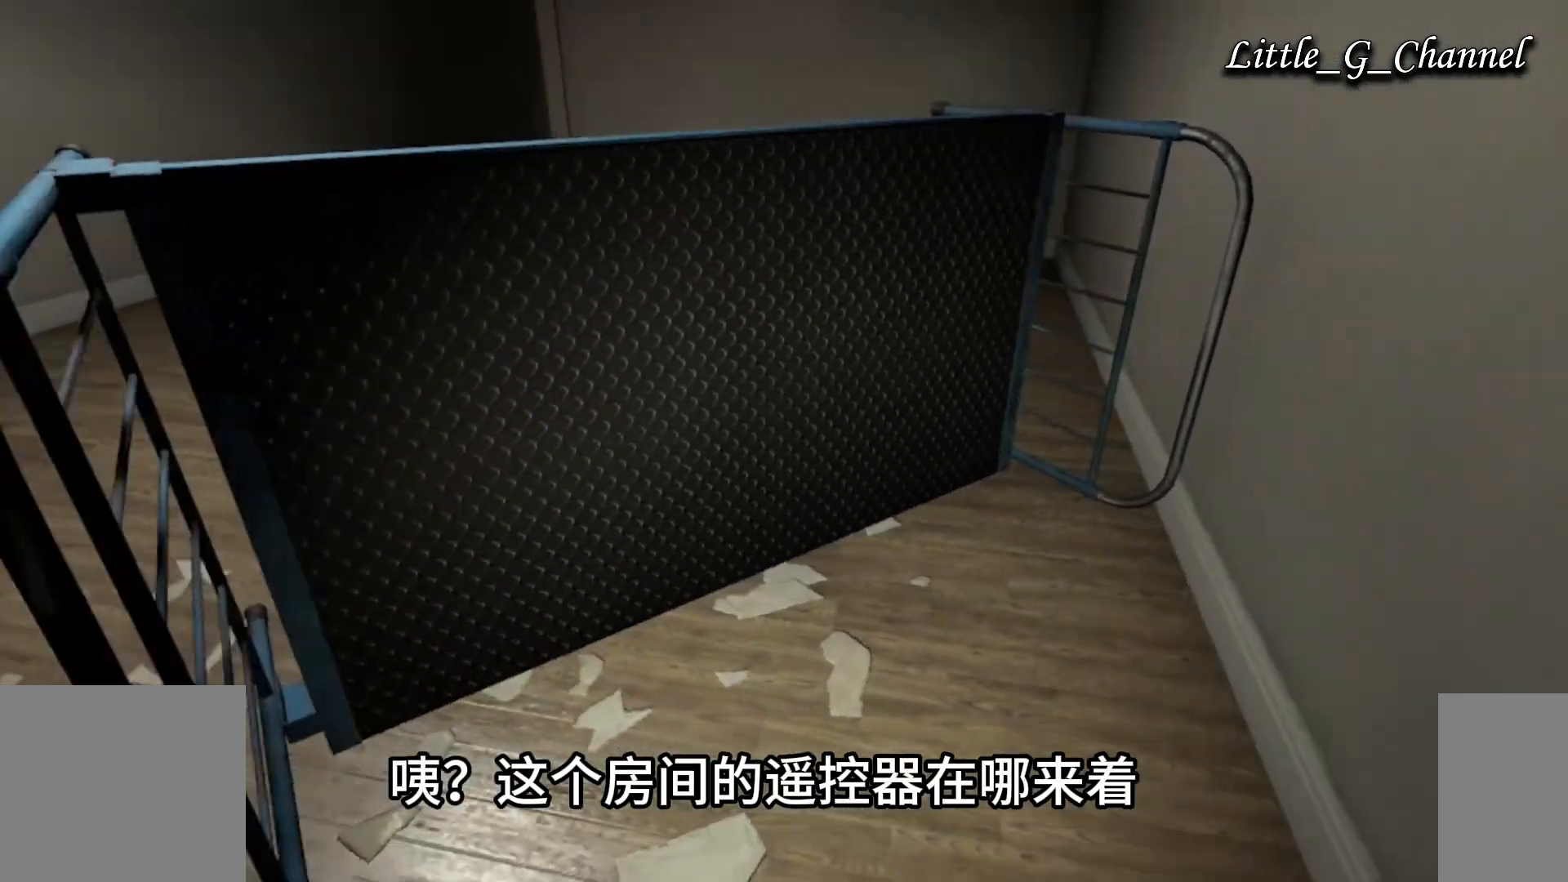
Gameplay with keyboard and mouse; each line is a JSON object with the keys and mouse buttons held at the frame after it. "events" lists presses ("down") and releases ("up") of "1", "2", "3", "4", "5", "a", "alt", "b", "c", "ctrl", "d", "e", "f", "g", "q", "r", "s", "shift", "space", "t", "tab", "v", "w", "x", "z", "mouse_left", "mouse_wheel", "mouse_right", "mouse_mb4" and "mouse_mb5" between this image and that frame as [ms after this image, input, new state], when the widget could be followed in between. "mouse_left", "mouse_wheel", "mouse_right", "mouse_mb4", "mouse_mb5" = the "left", "wheel", "right", "mb4", "mb5" buttons of the "mouse" list. No other keys are recorded. "wheel" means that the mouse wheel is clicked or scrolled. Mouse movement is not recorded.
{"keys": [], "mouse": [], "events": [[50, "d", "up"]]}
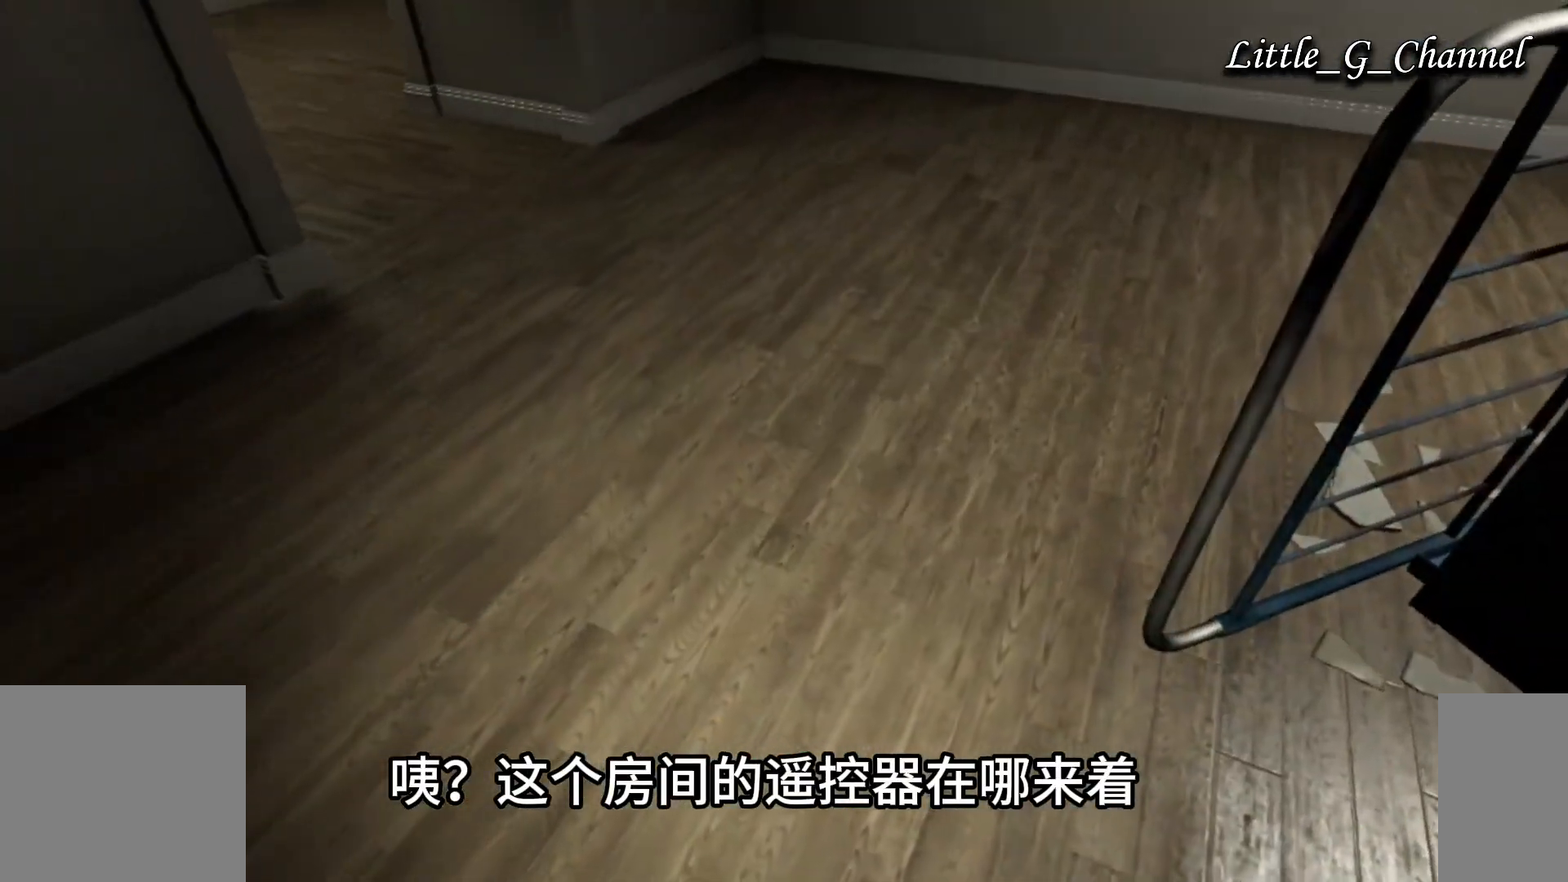
{"keys": [], "mouse": [], "events": []}
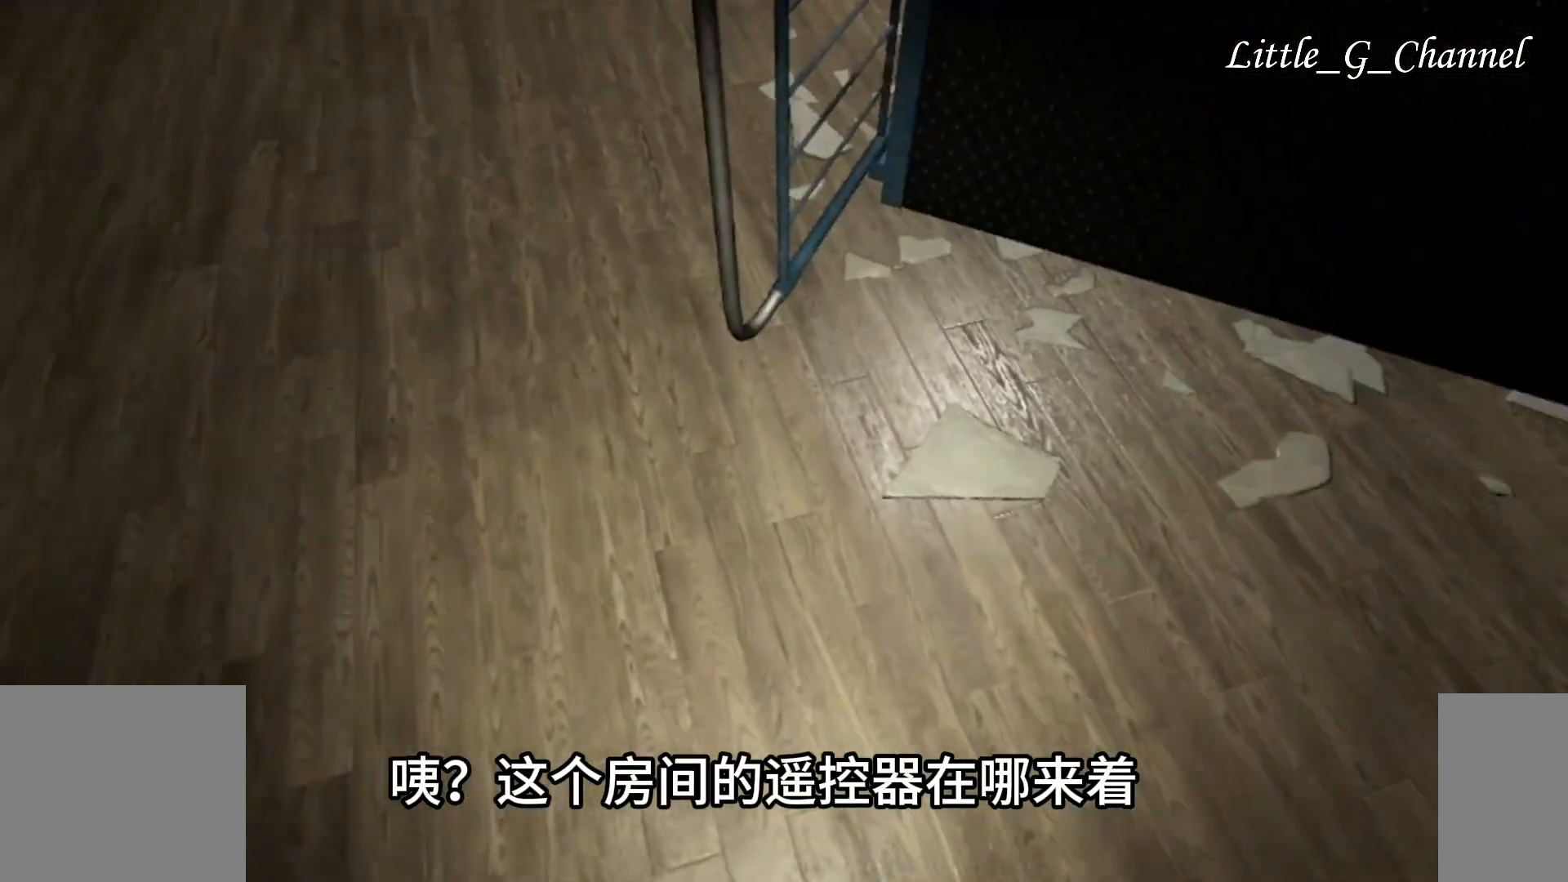
{"keys": ["a", "w"], "mouse": [], "events": [[150, "a", "down"], [483, "w", "down"]]}
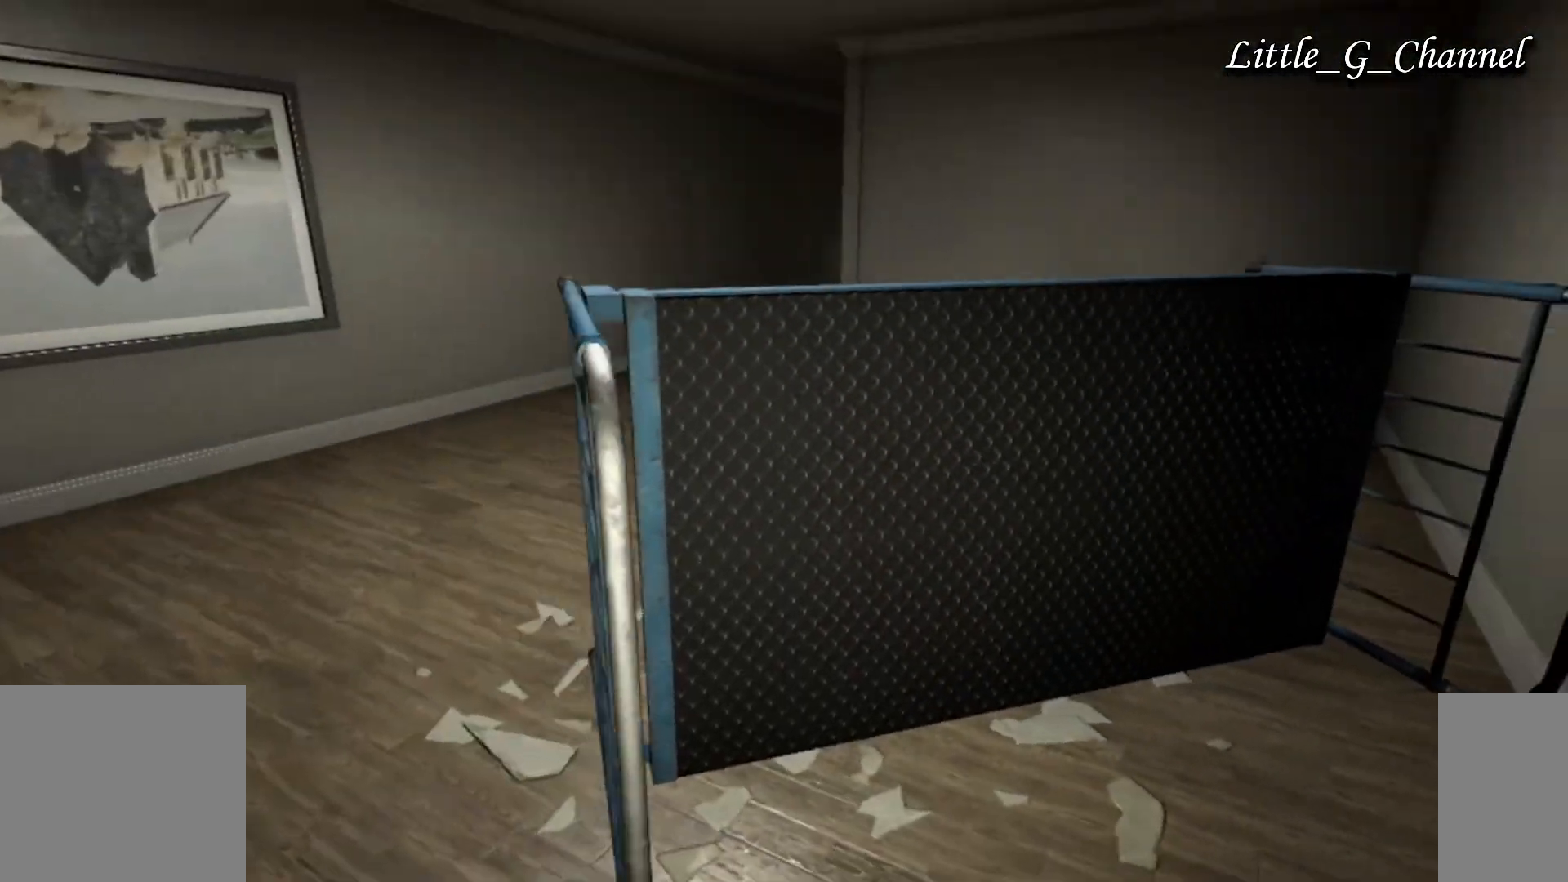
{"keys": ["w"], "mouse": [], "events": [[83, "a", "up"]]}
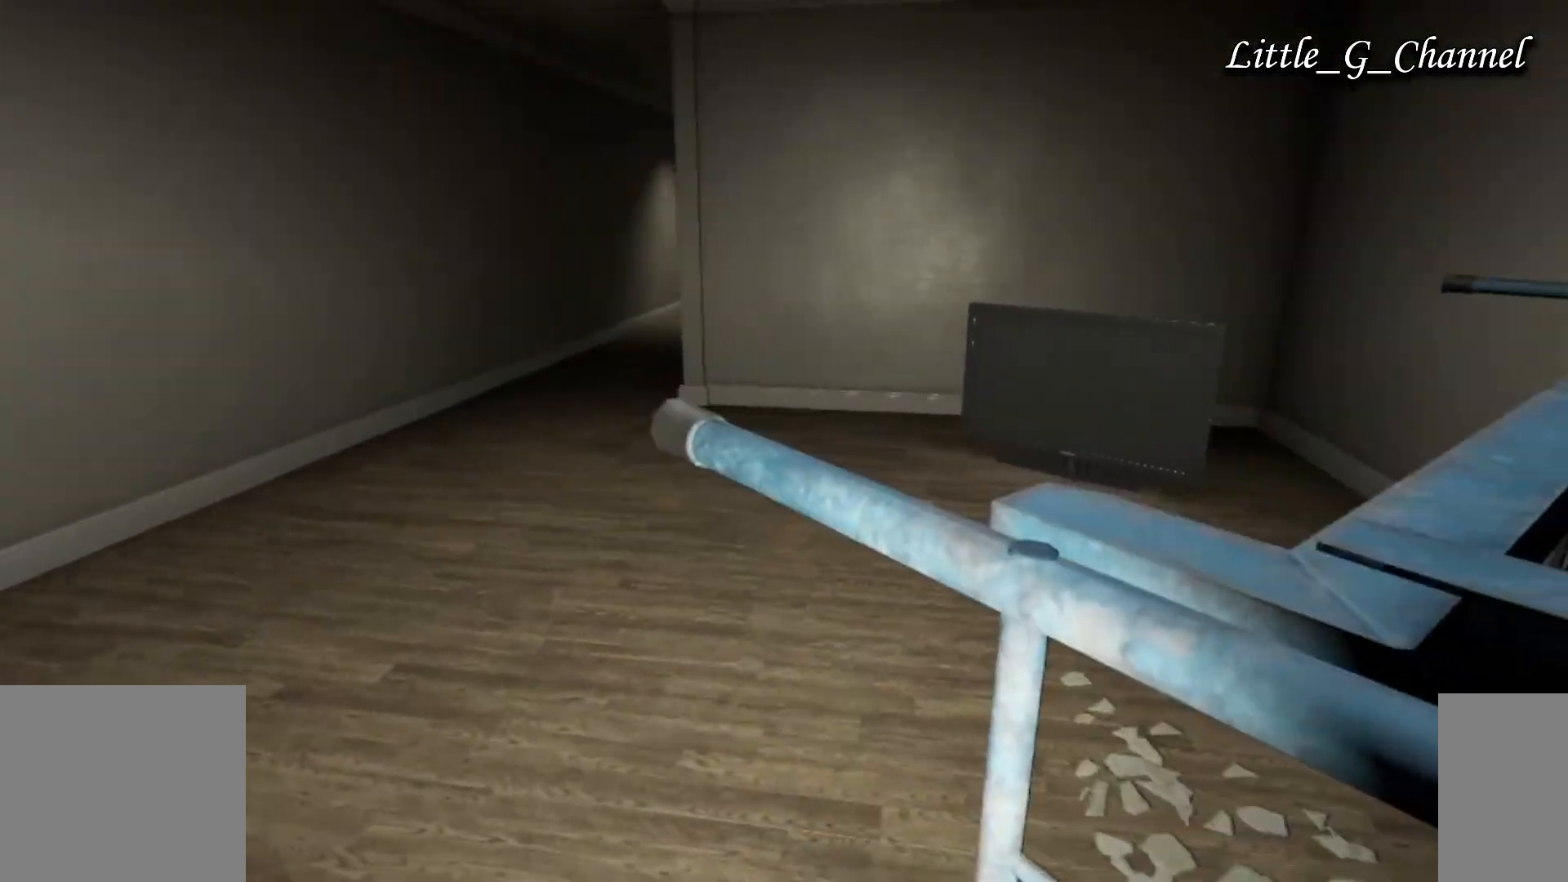
{"keys": ["a"], "mouse": [], "events": [[133, "a", "down"], [250, "a", "up"], [417, "a", "down"], [417, "w", "up"]]}
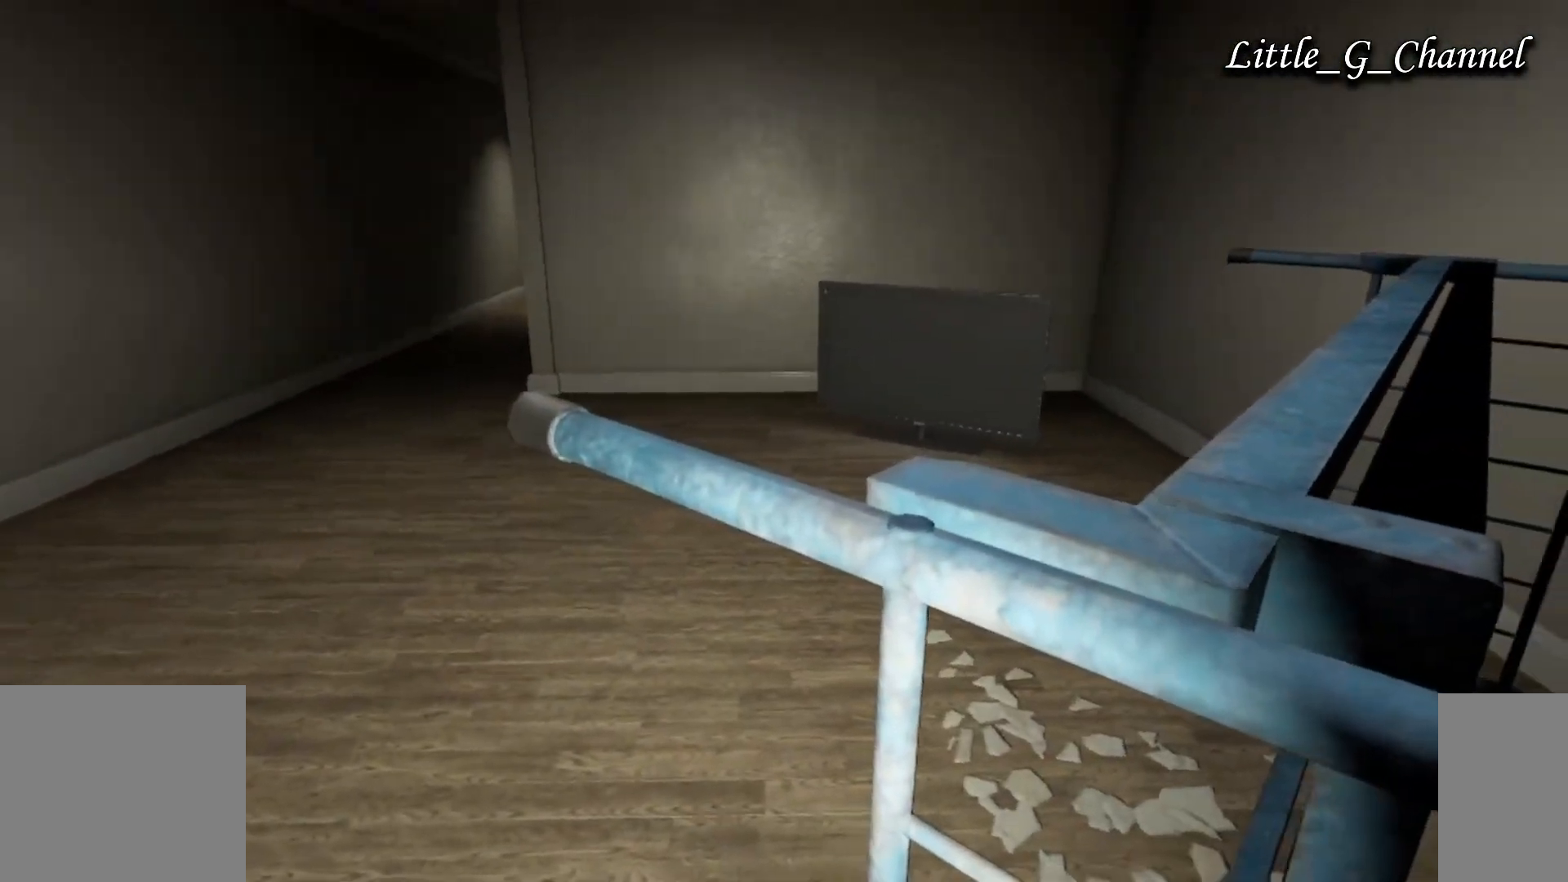
{"keys": ["d", "w"], "mouse": [], "events": [[117, "a", "up"], [150, "w", "down"], [400, "d", "down"]]}
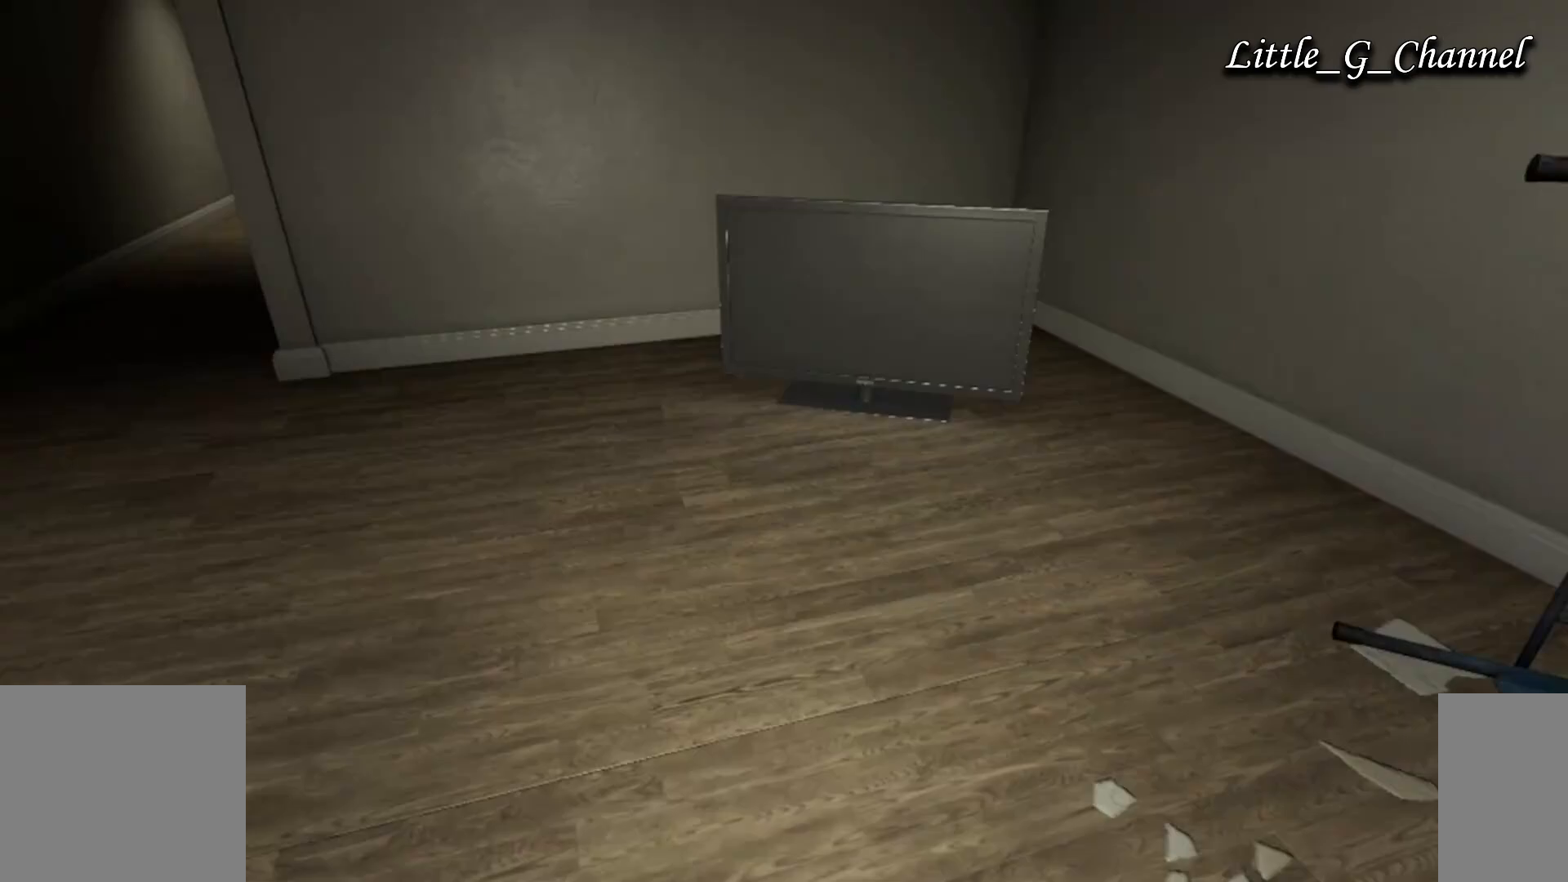
{"keys": ["d"], "mouse": [], "events": [[450, "w", "up"]]}
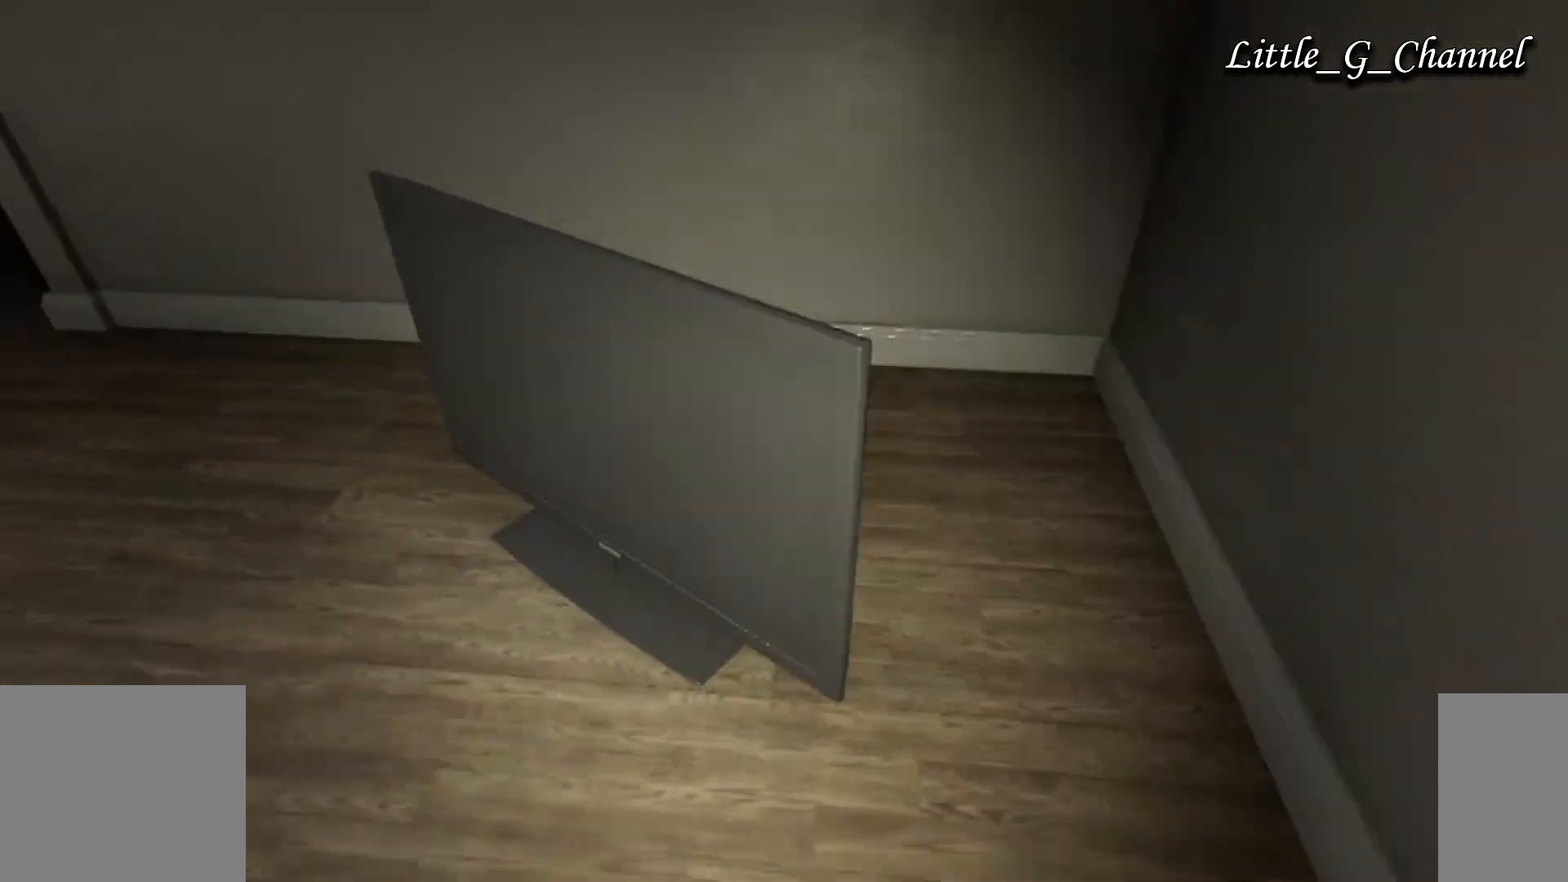
{"keys": [], "mouse": [], "events": [[150, "d", "up"]]}
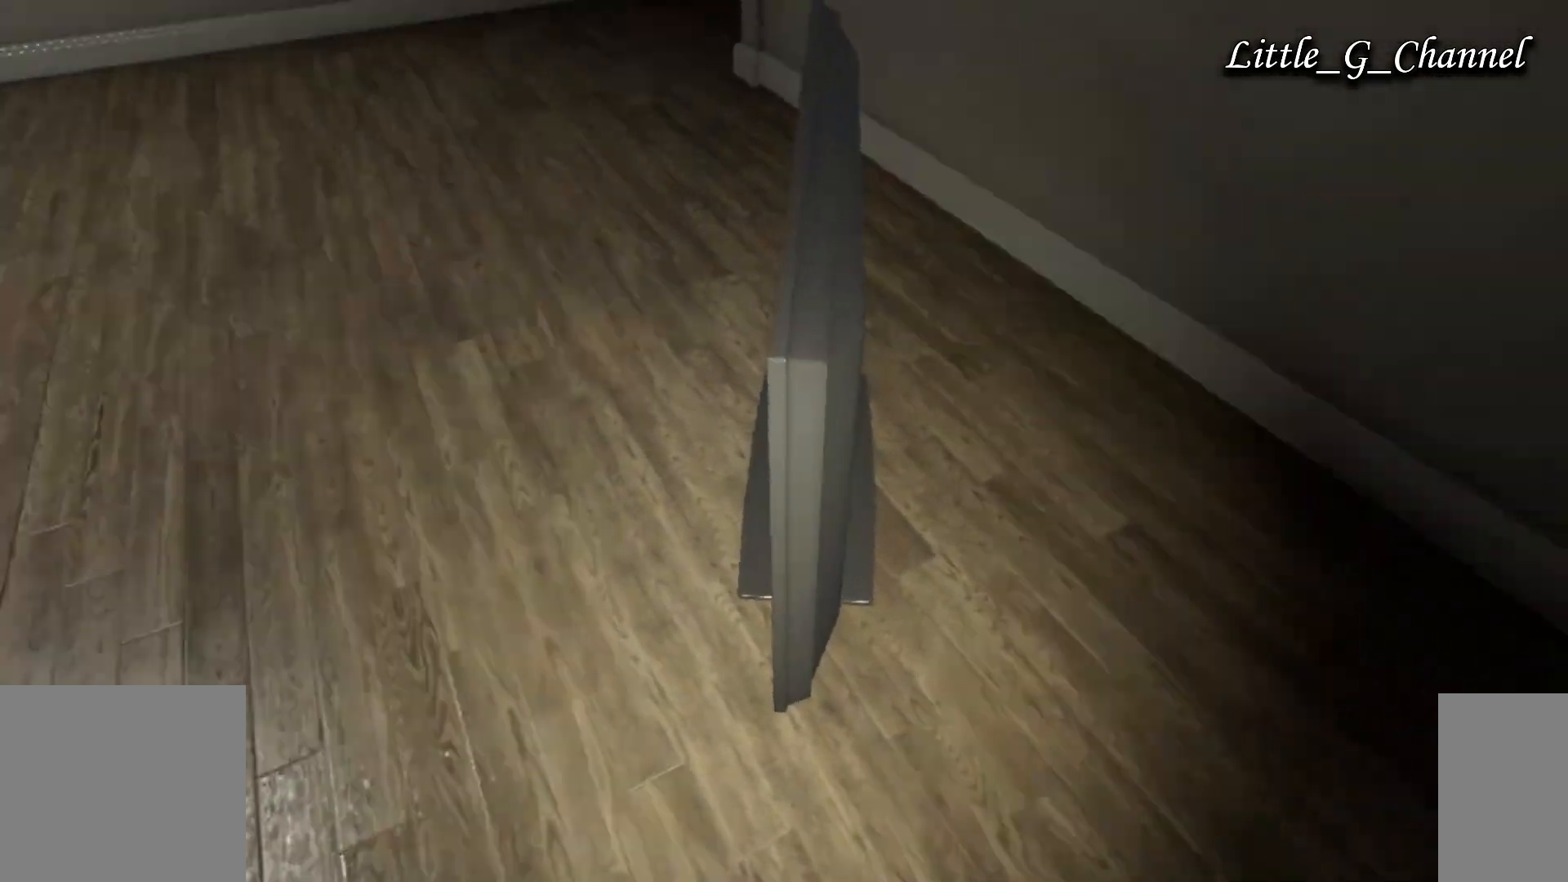
{"keys": [], "mouse": [], "events": []}
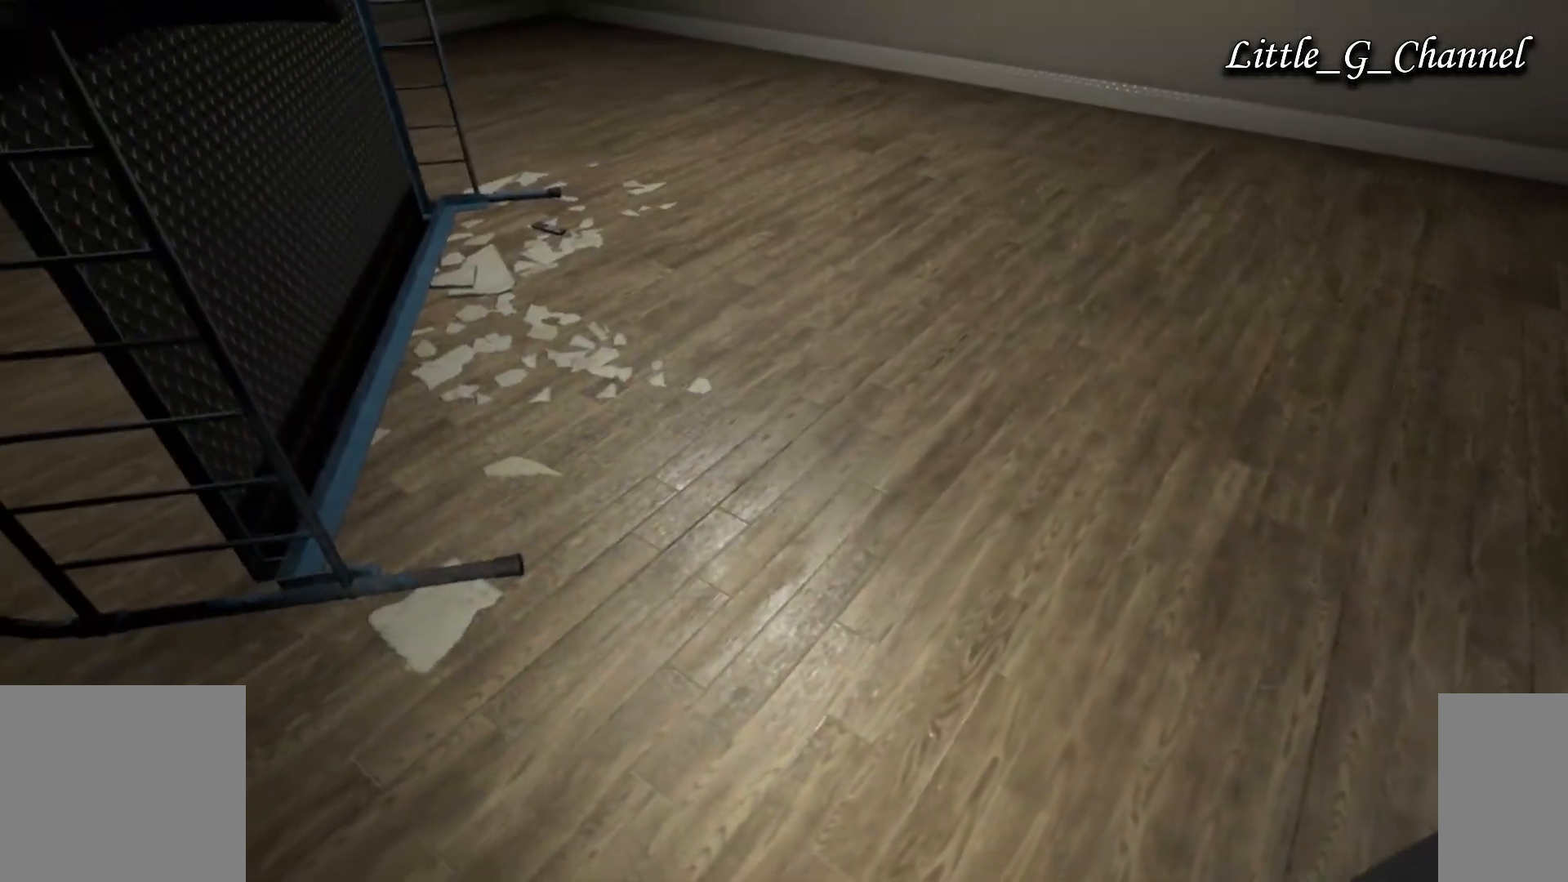
{"keys": [], "mouse": [], "events": [[100, "a", "down"], [300, "a", "up"]]}
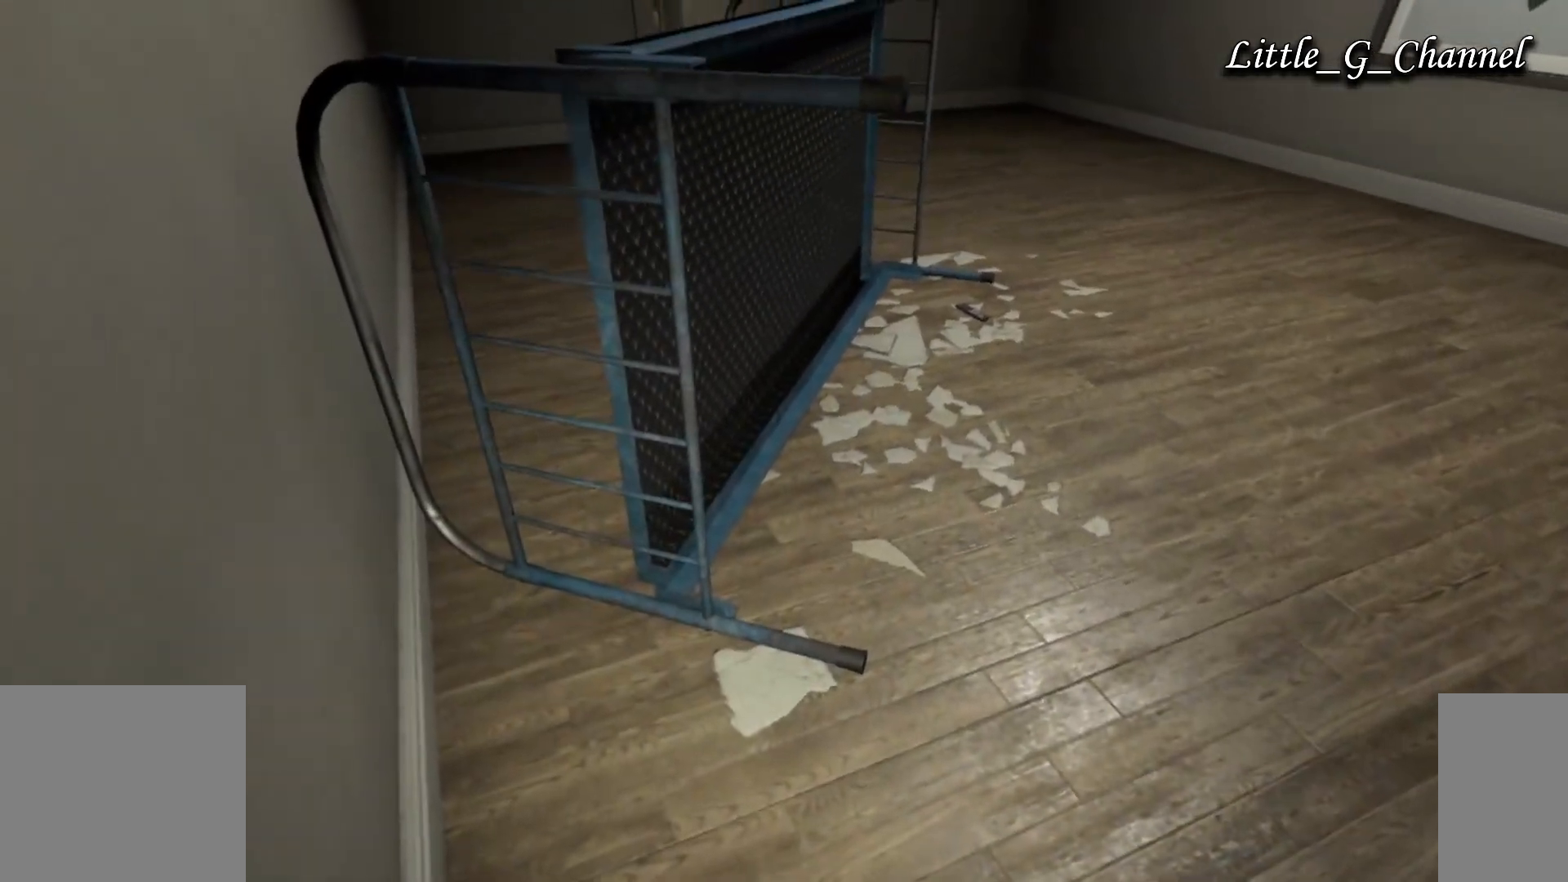
{"keys": ["w"], "mouse": [], "events": [[333, "w", "down"]]}
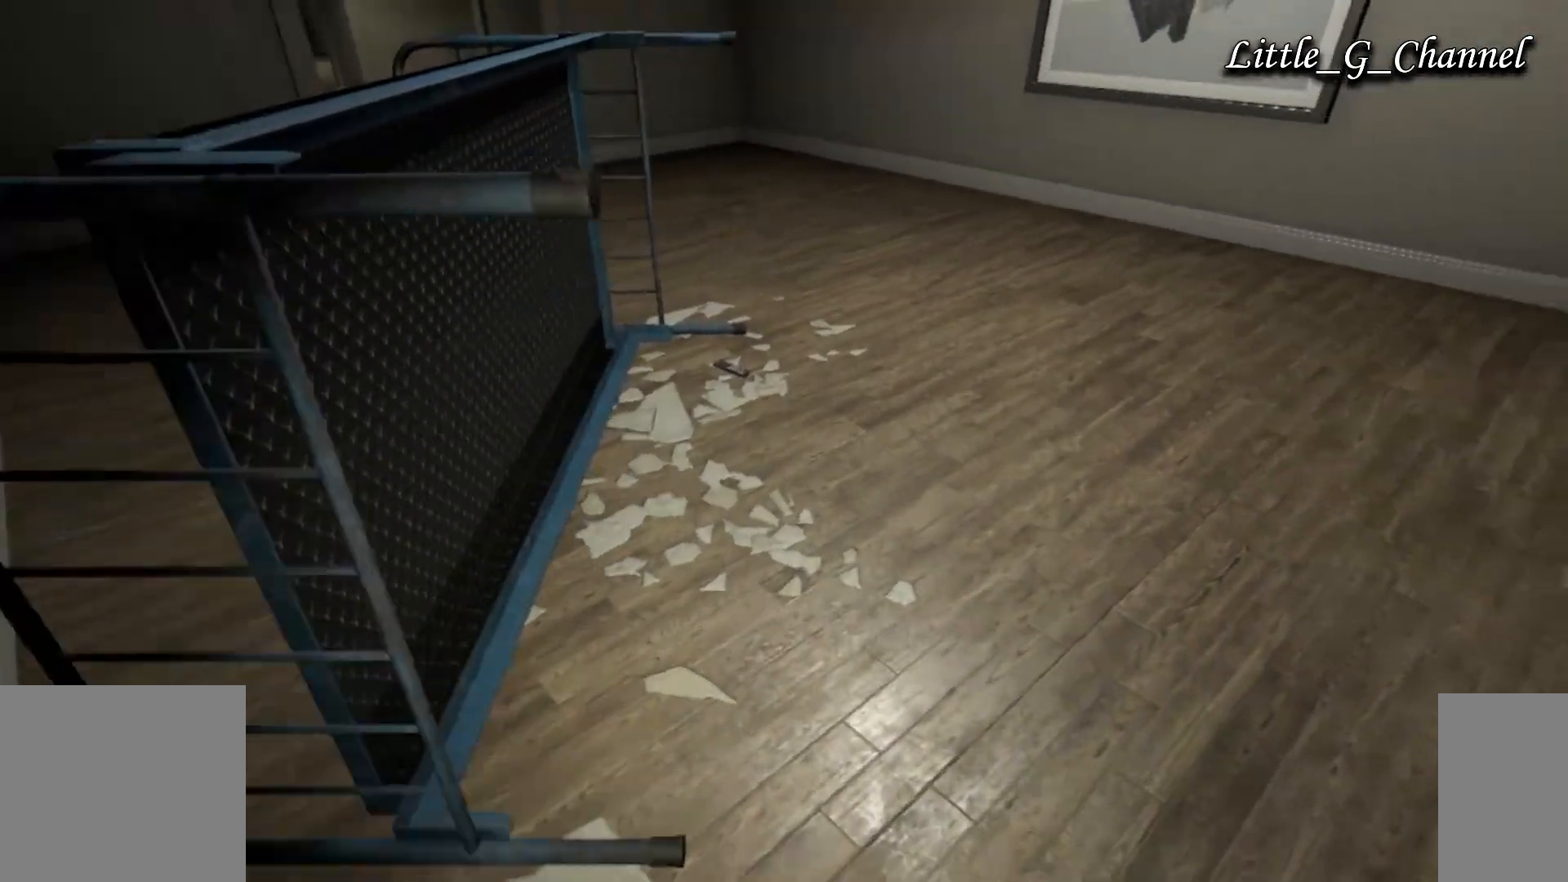
{"keys": [], "mouse": [], "events": [[283, "ctrl", "down"], [383, "ctrl", "up"], [383, "w", "up"]]}
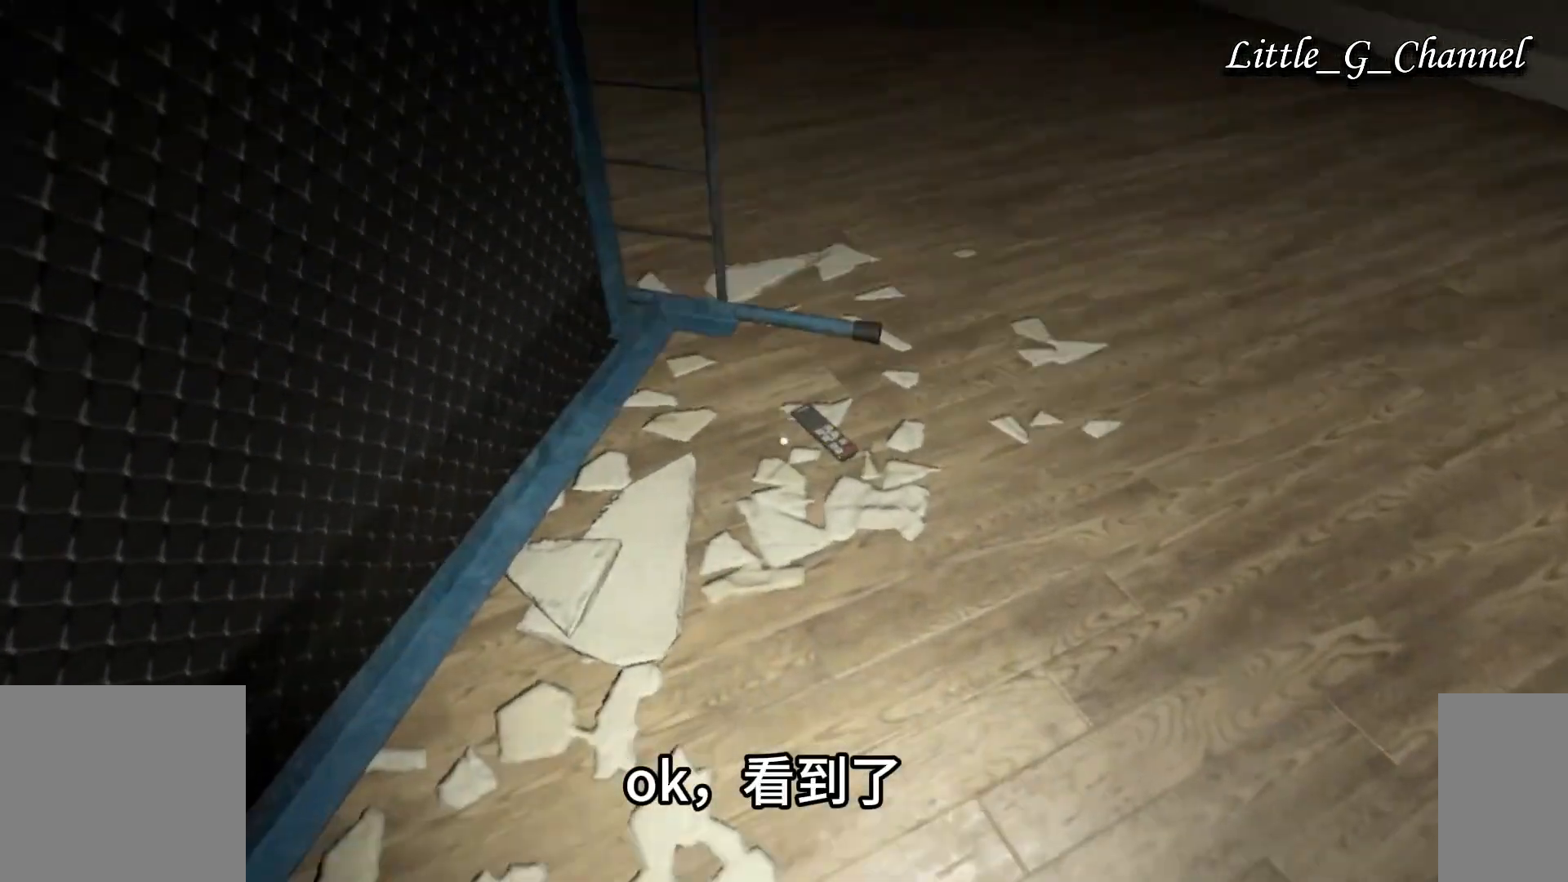
{"keys": [], "mouse": [], "events": []}
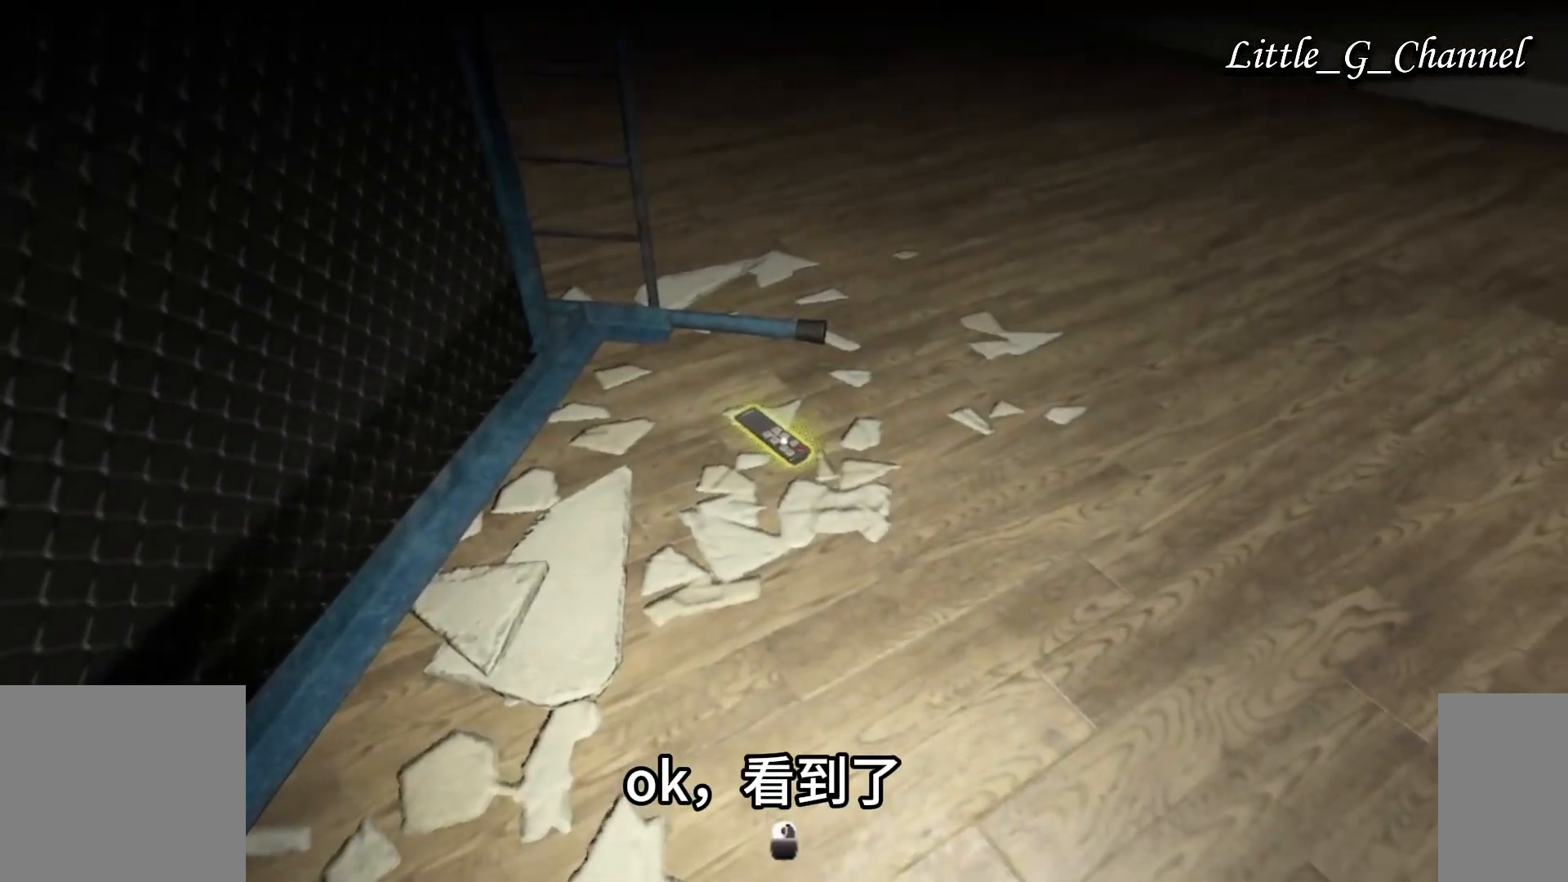
{"keys": ["ctrl", "d", "w"], "mouse": [], "events": [[17, "mouse_left", "down"], [100, "mouse_left", "up"], [167, "w", "down"], [217, "d", "down"], [367, "ctrl", "down"]]}
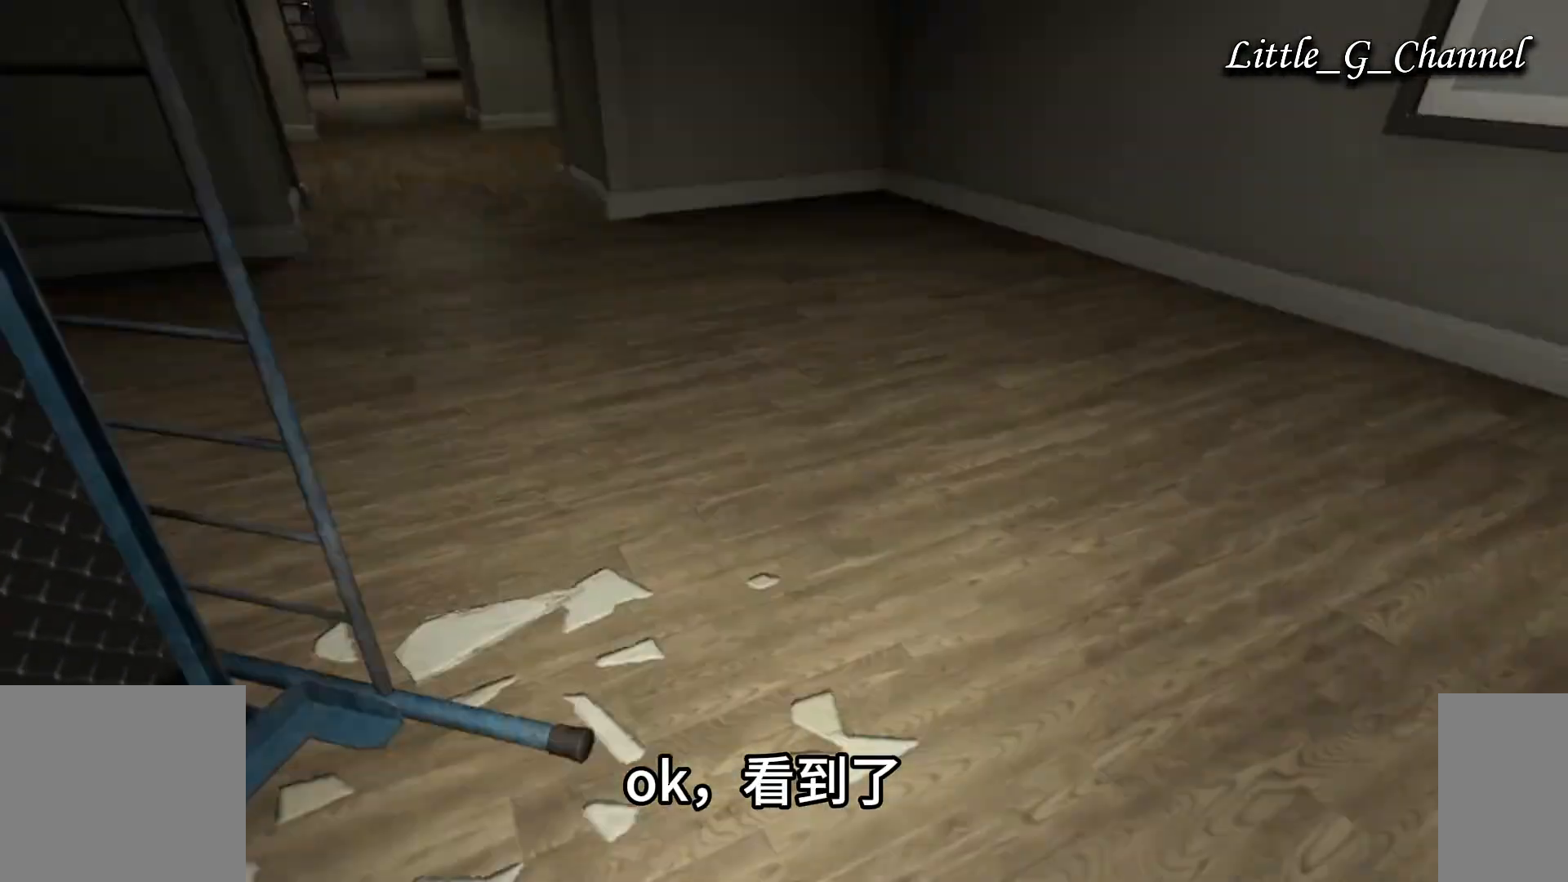
{"keys": ["w"], "mouse": [], "events": [[17, "ctrl", "up"], [83, "d", "up"], [200, "a", "down"], [317, "a", "up"]]}
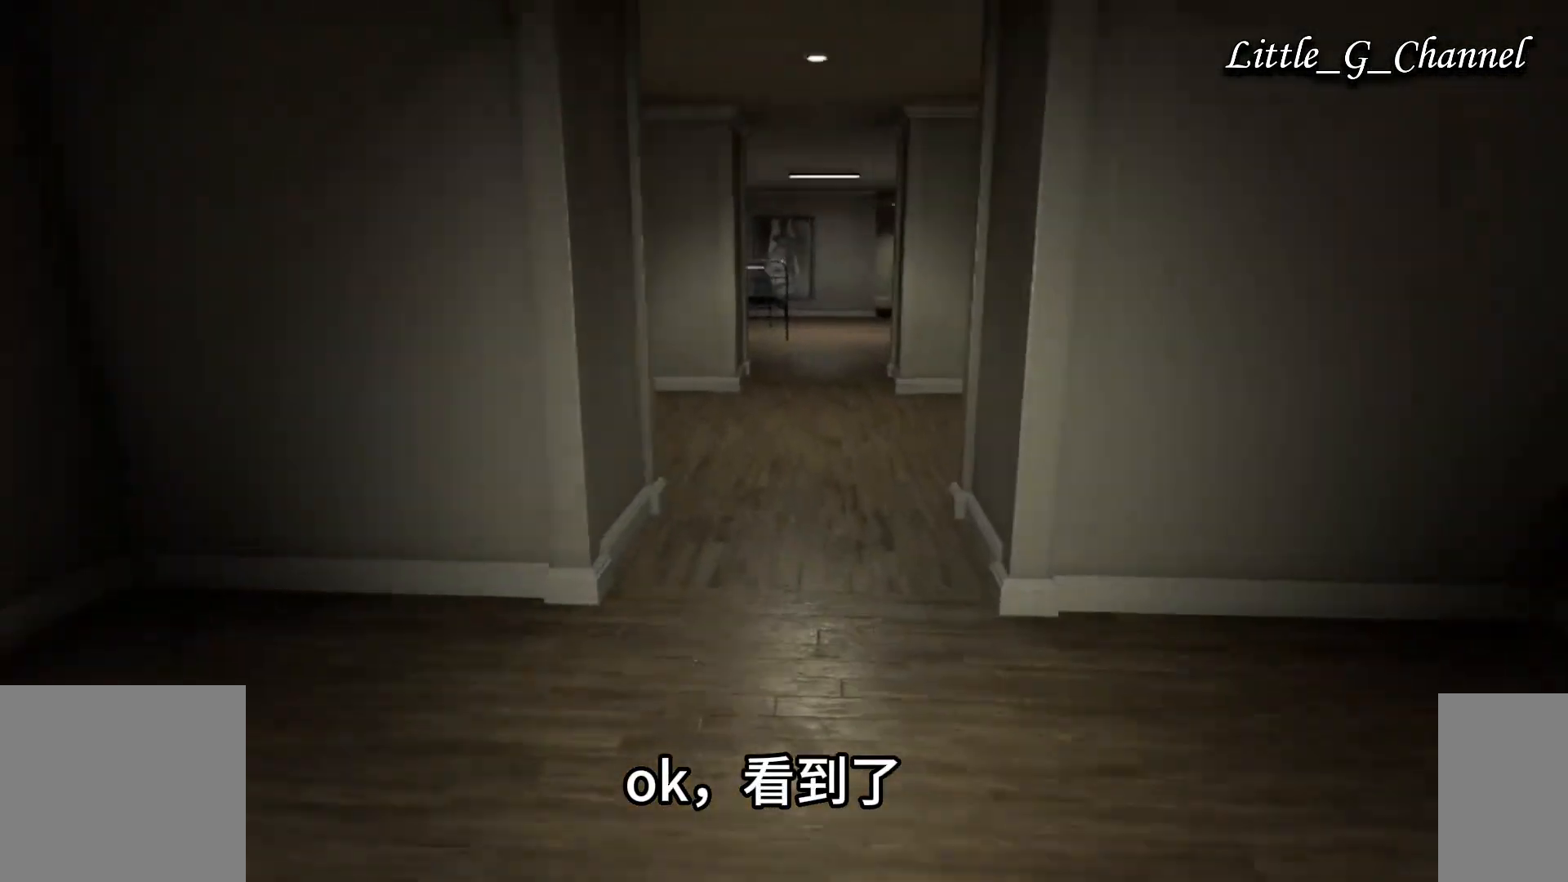
{"keys": ["w"], "mouse": [], "events": []}
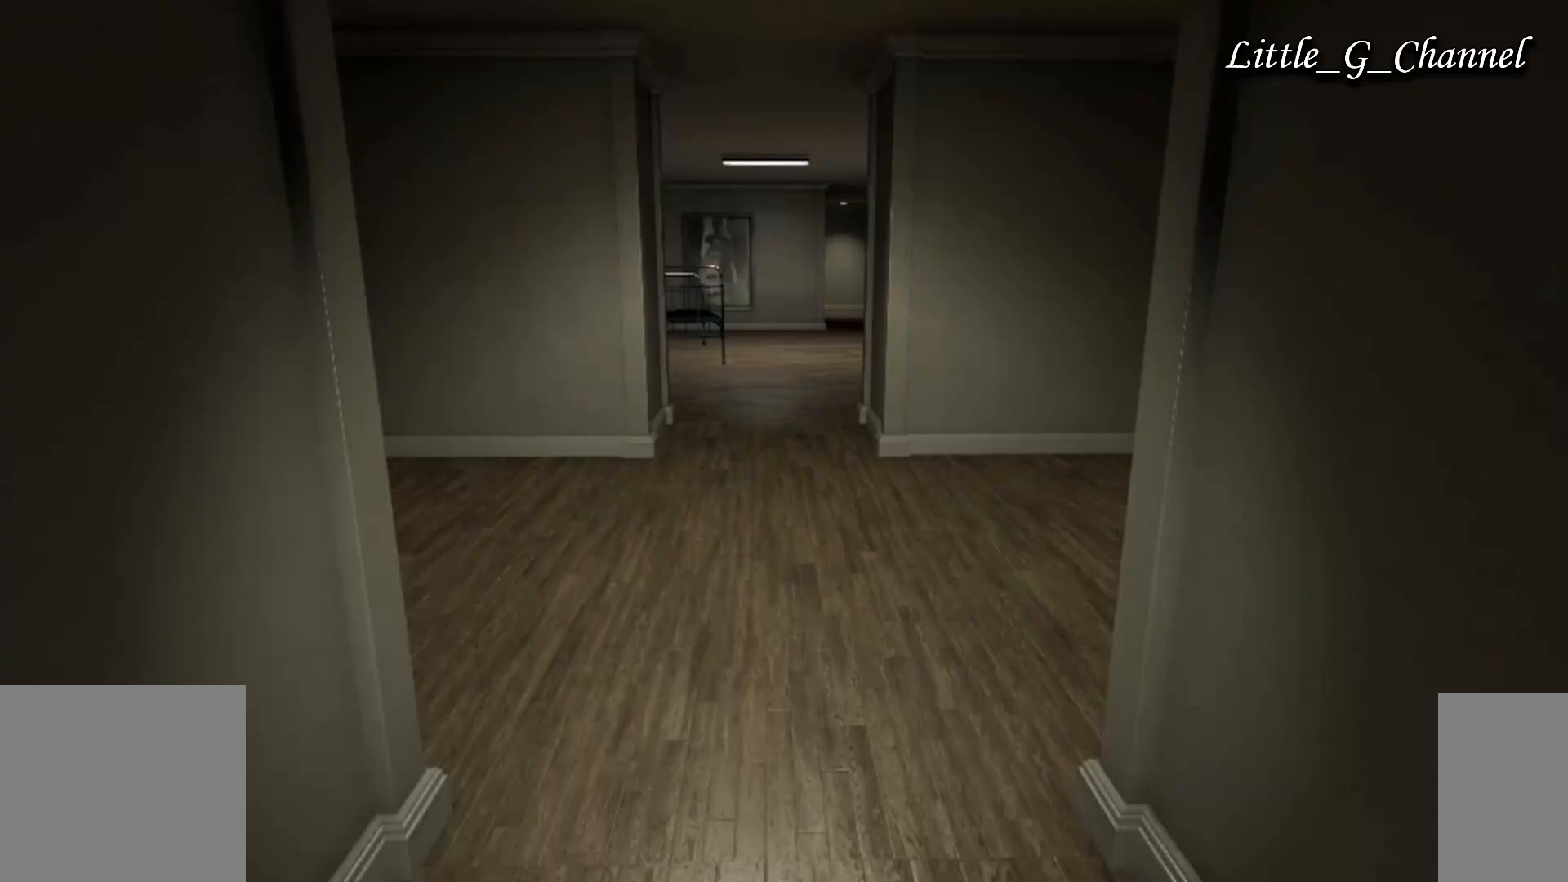
{"keys": ["w"], "mouse": [], "events": []}
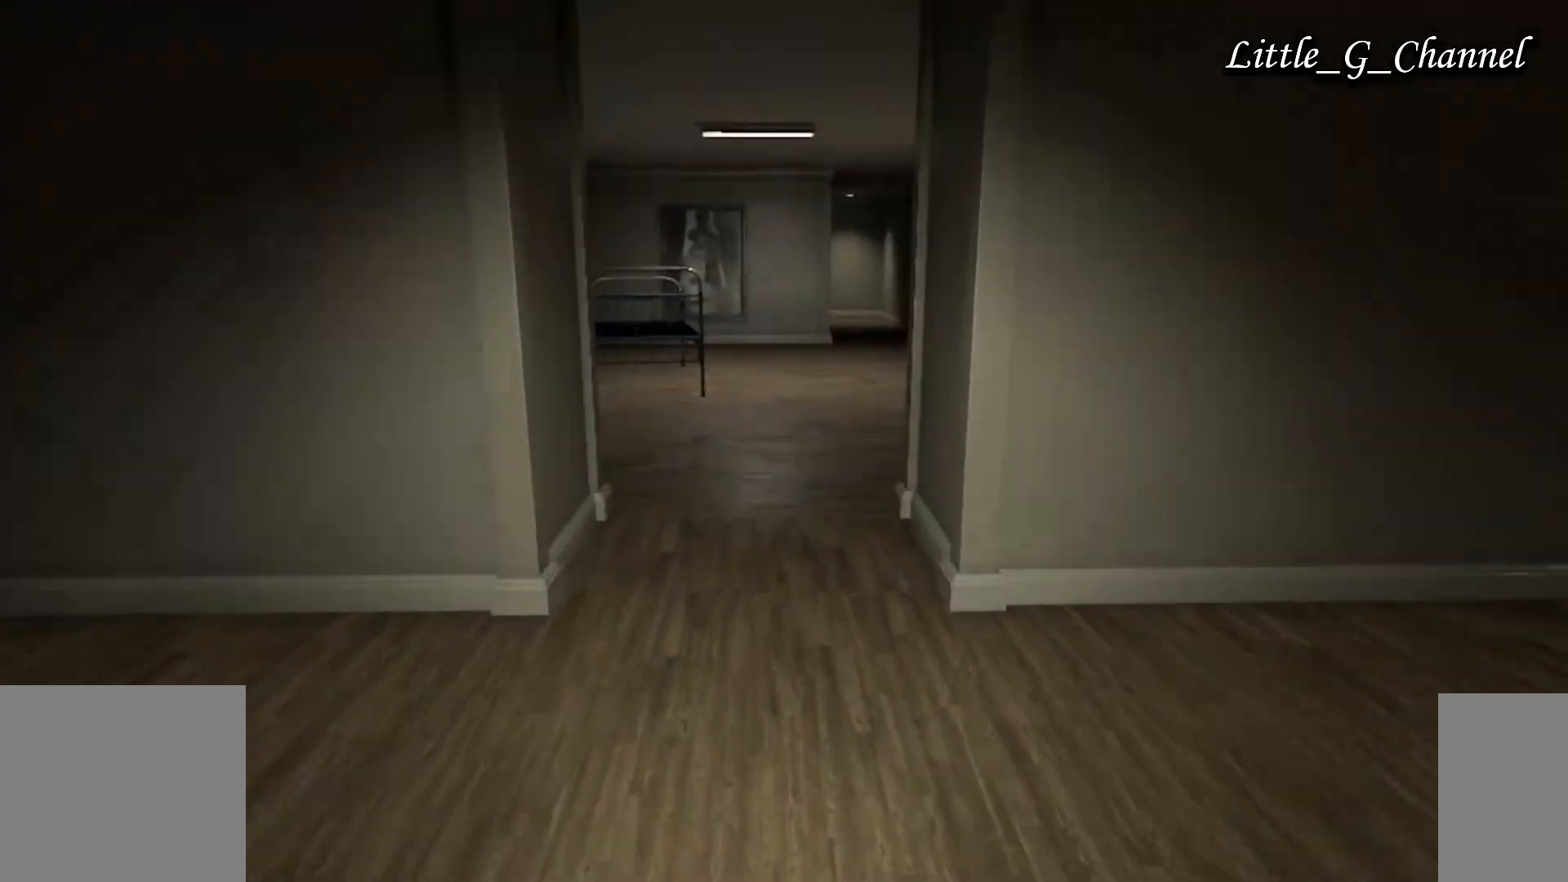
{"keys": ["w"], "mouse": [], "events": []}
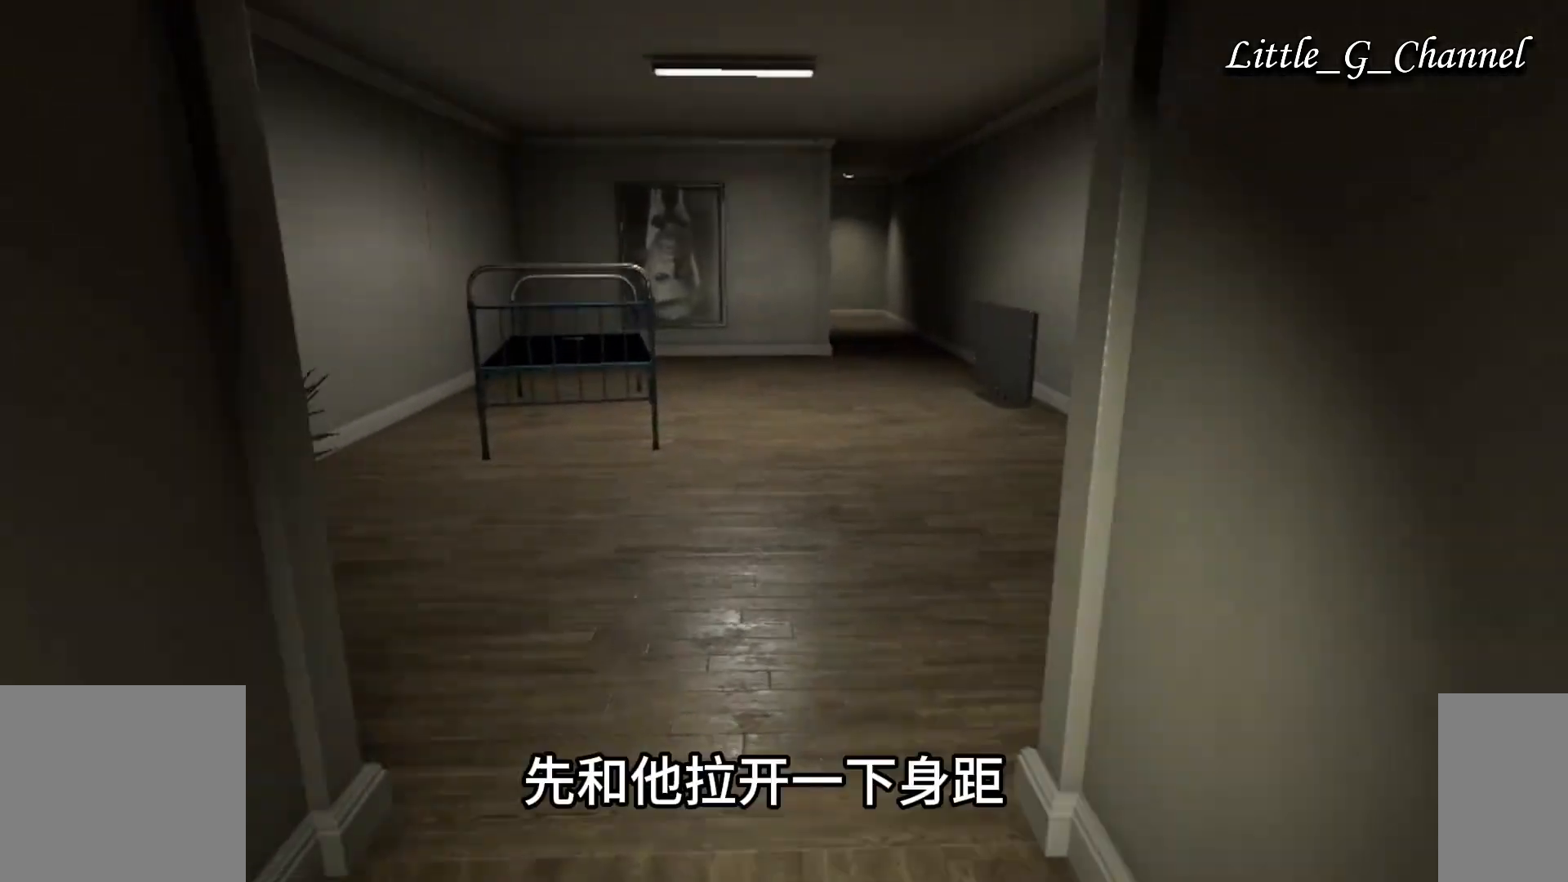
{"keys": ["d", "w"], "mouse": [], "events": [[283, "d", "down"]]}
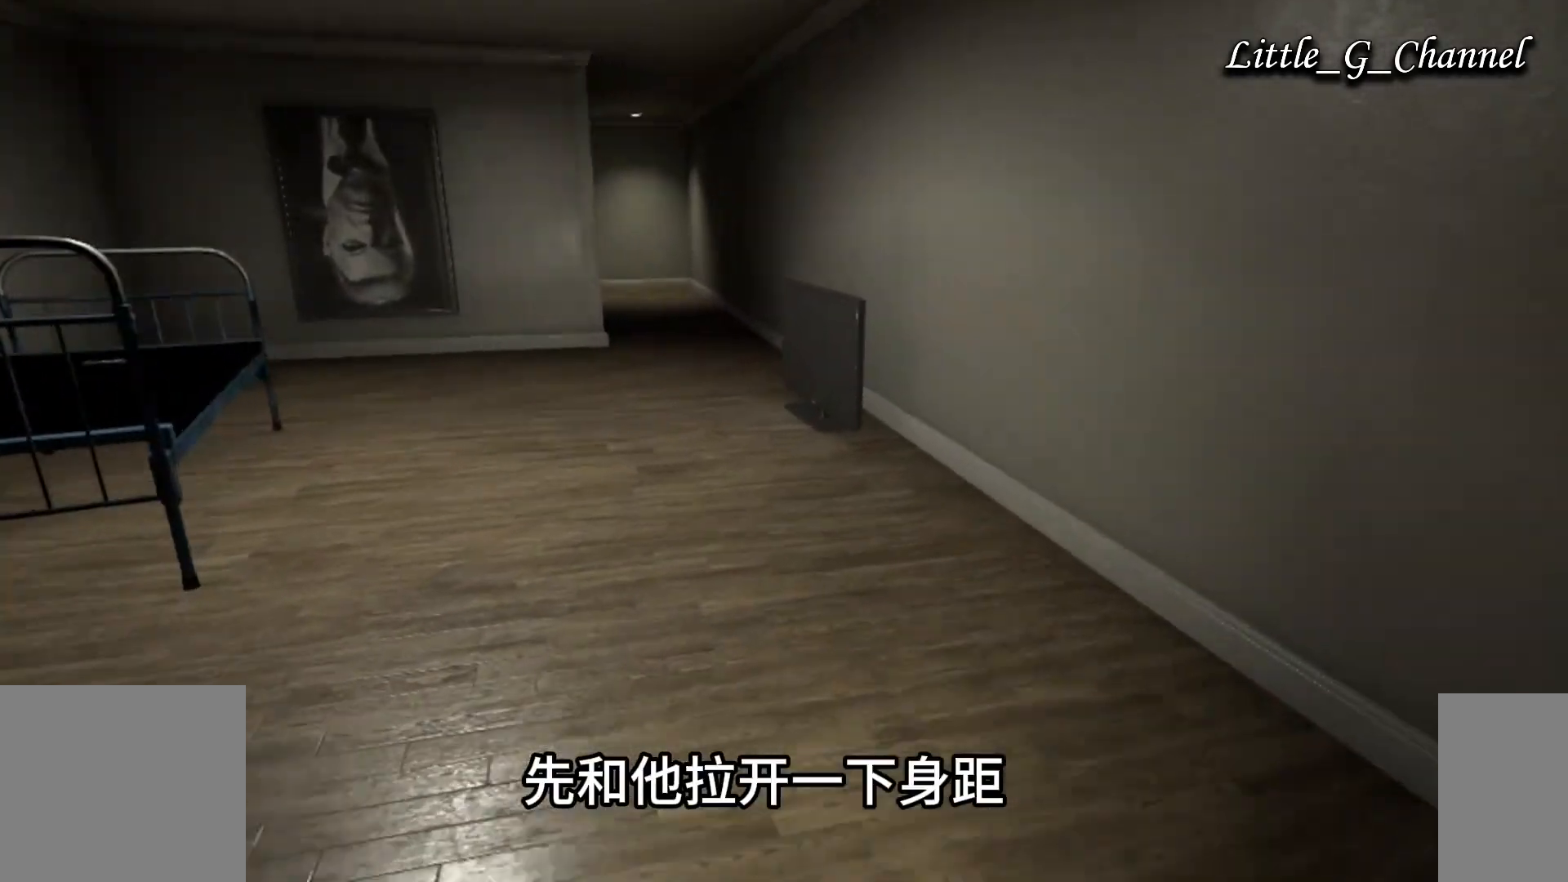
{"keys": ["w"], "mouse": [], "events": [[333, "d", "up"]]}
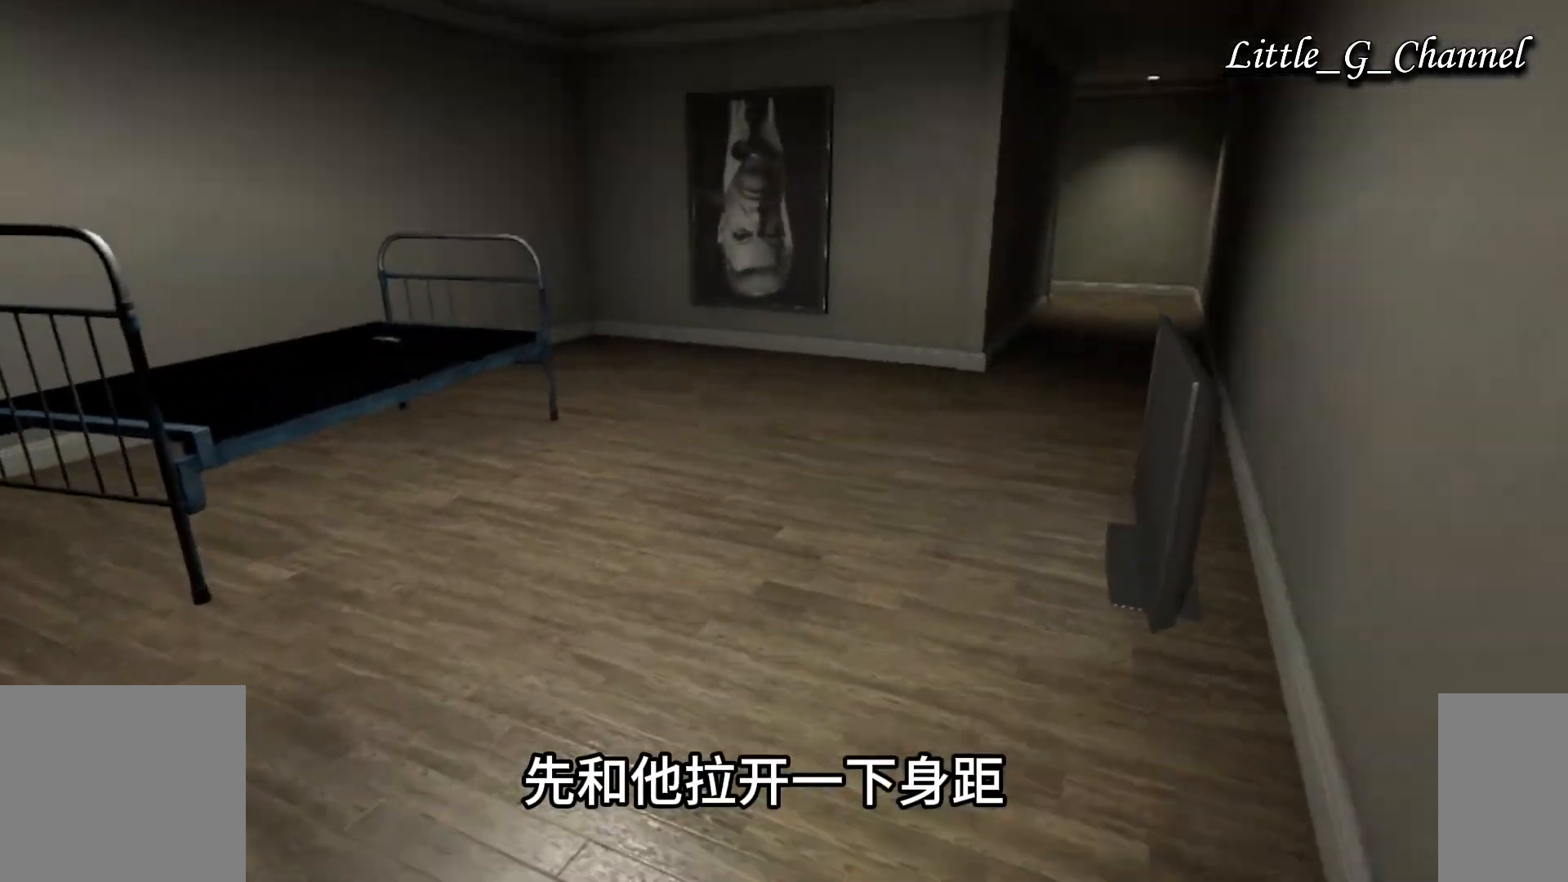
{"keys": ["w"], "mouse": [], "events": []}
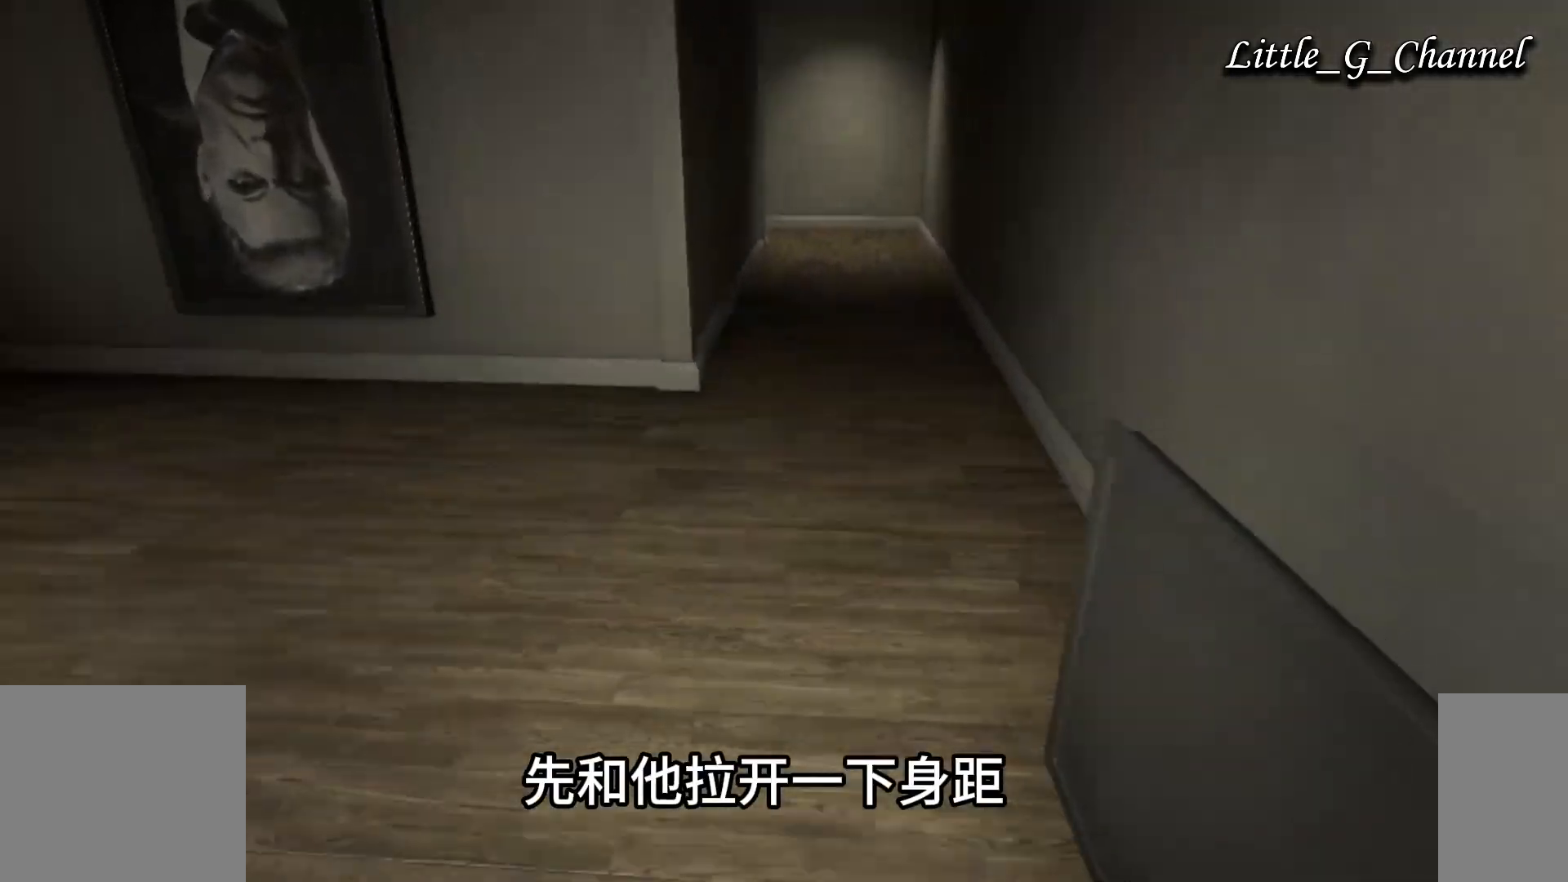
{"keys": ["w"], "mouse": [], "events": []}
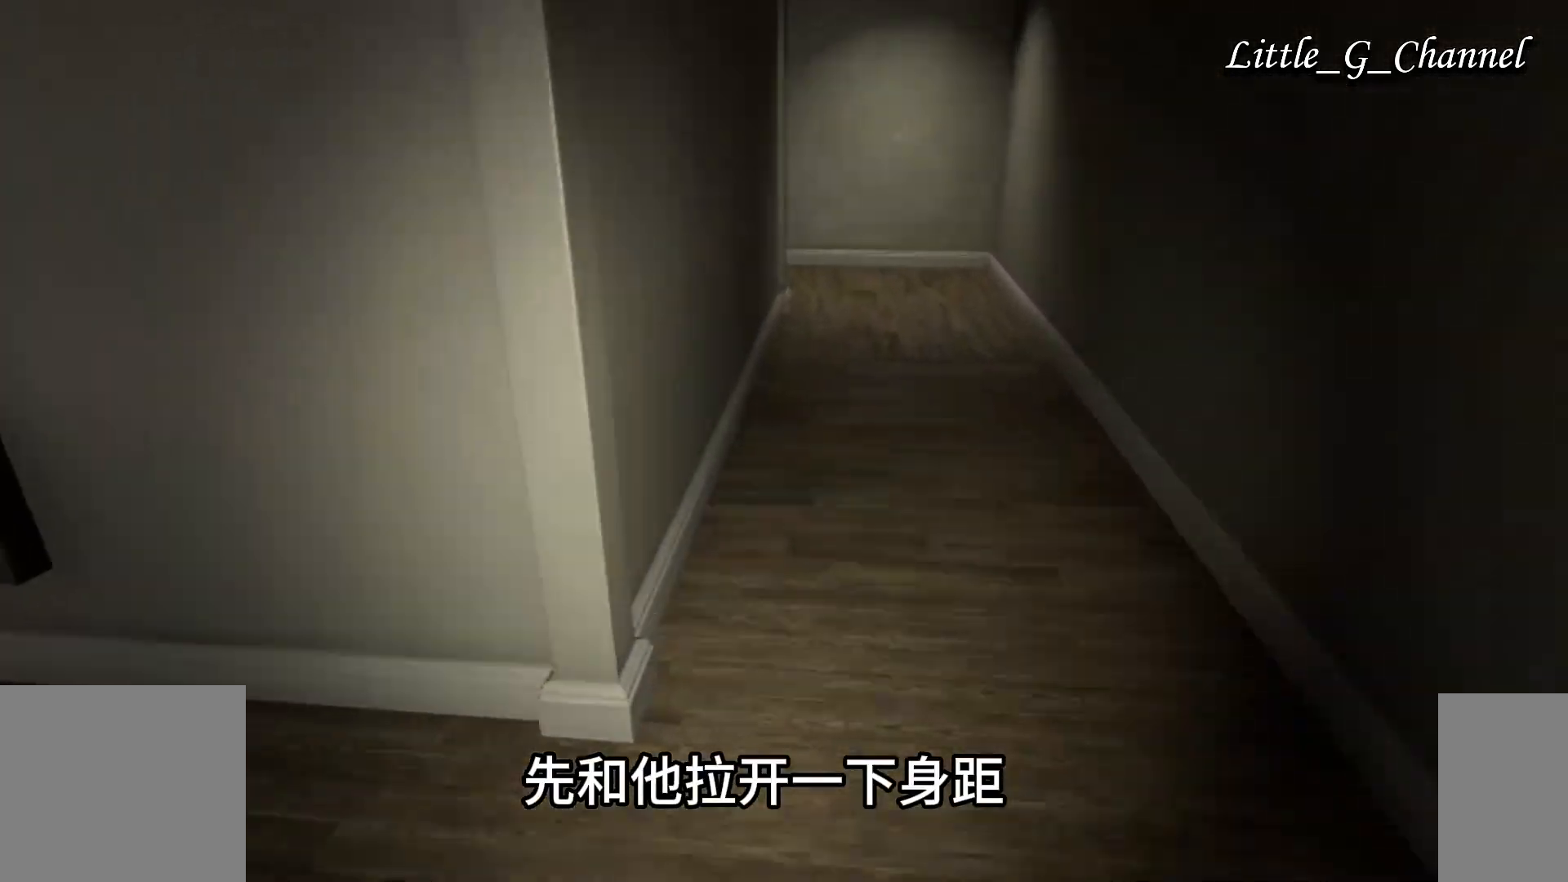
{"keys": ["w"], "mouse": [], "events": []}
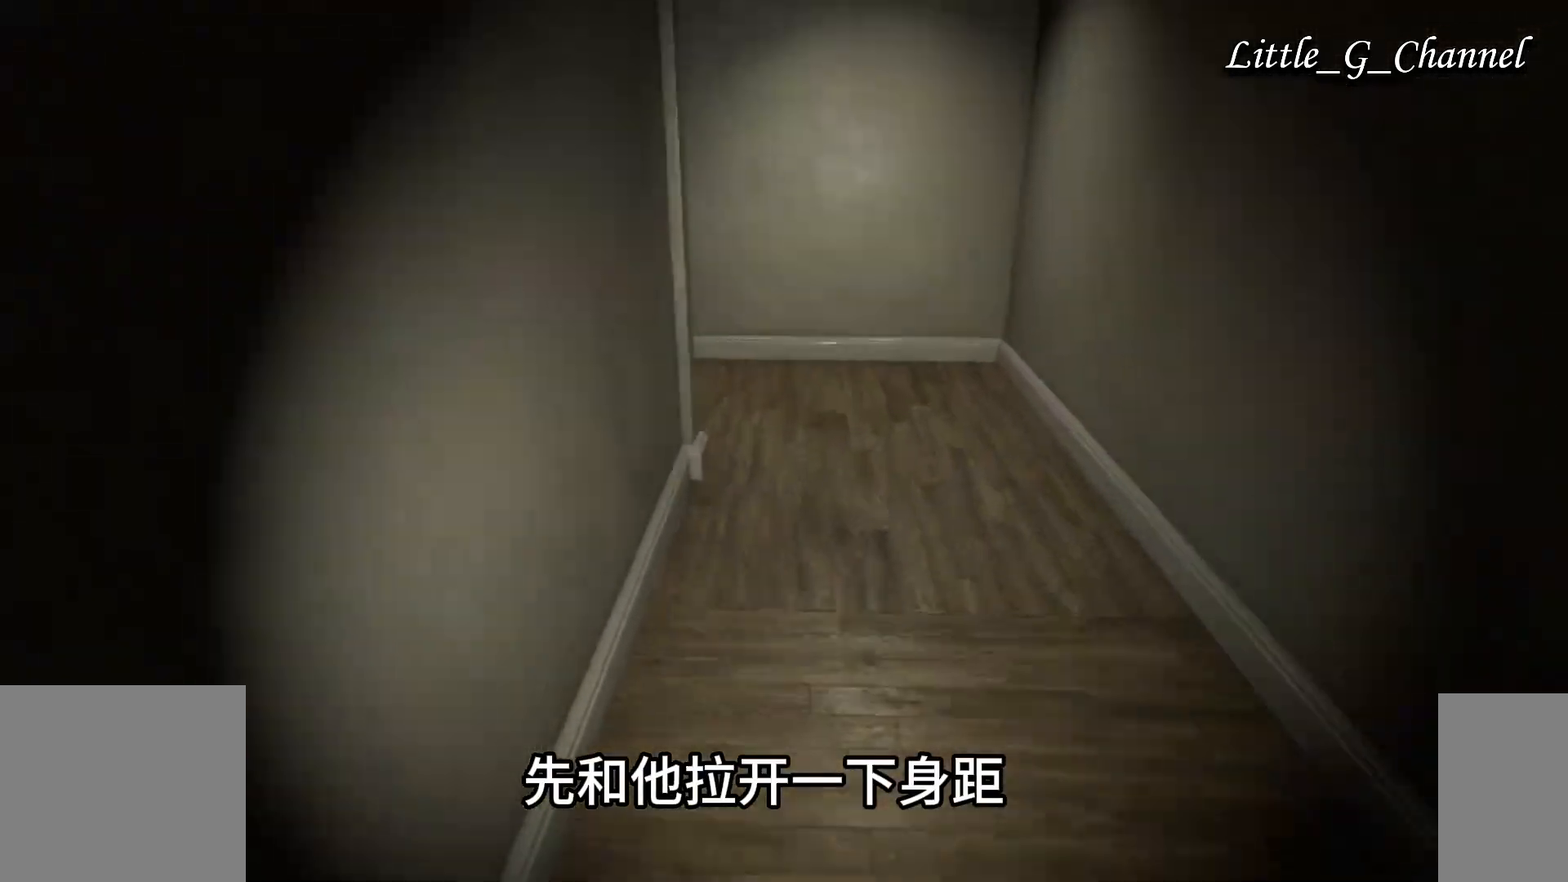
{"keys": ["s"], "mouse": []}
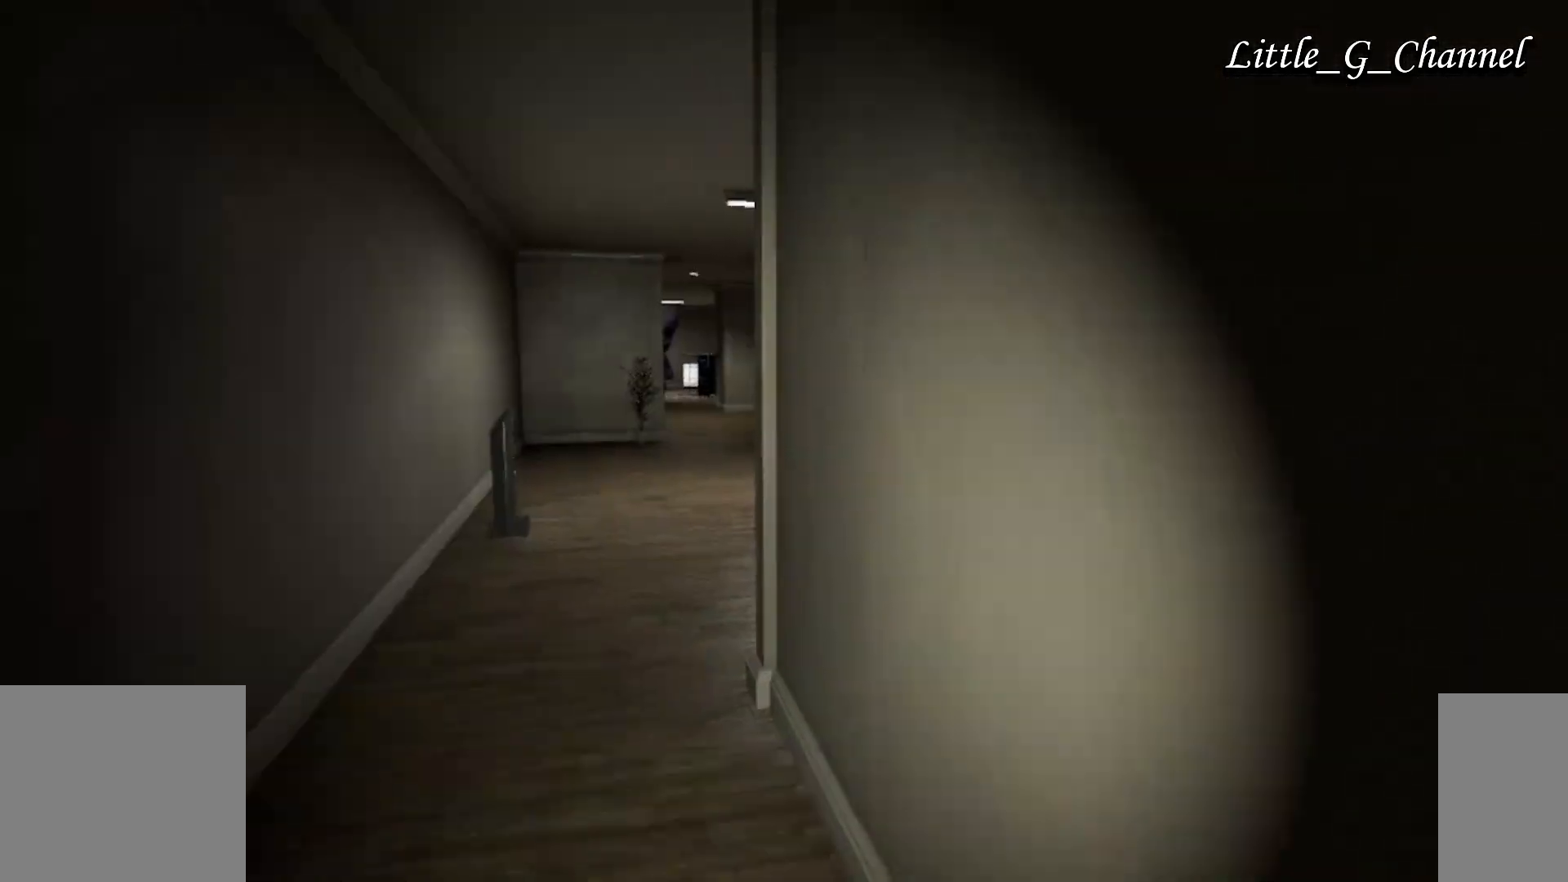
{"keys": ["d", "s"], "mouse": [], "events": [[483, "d", "down"]]}
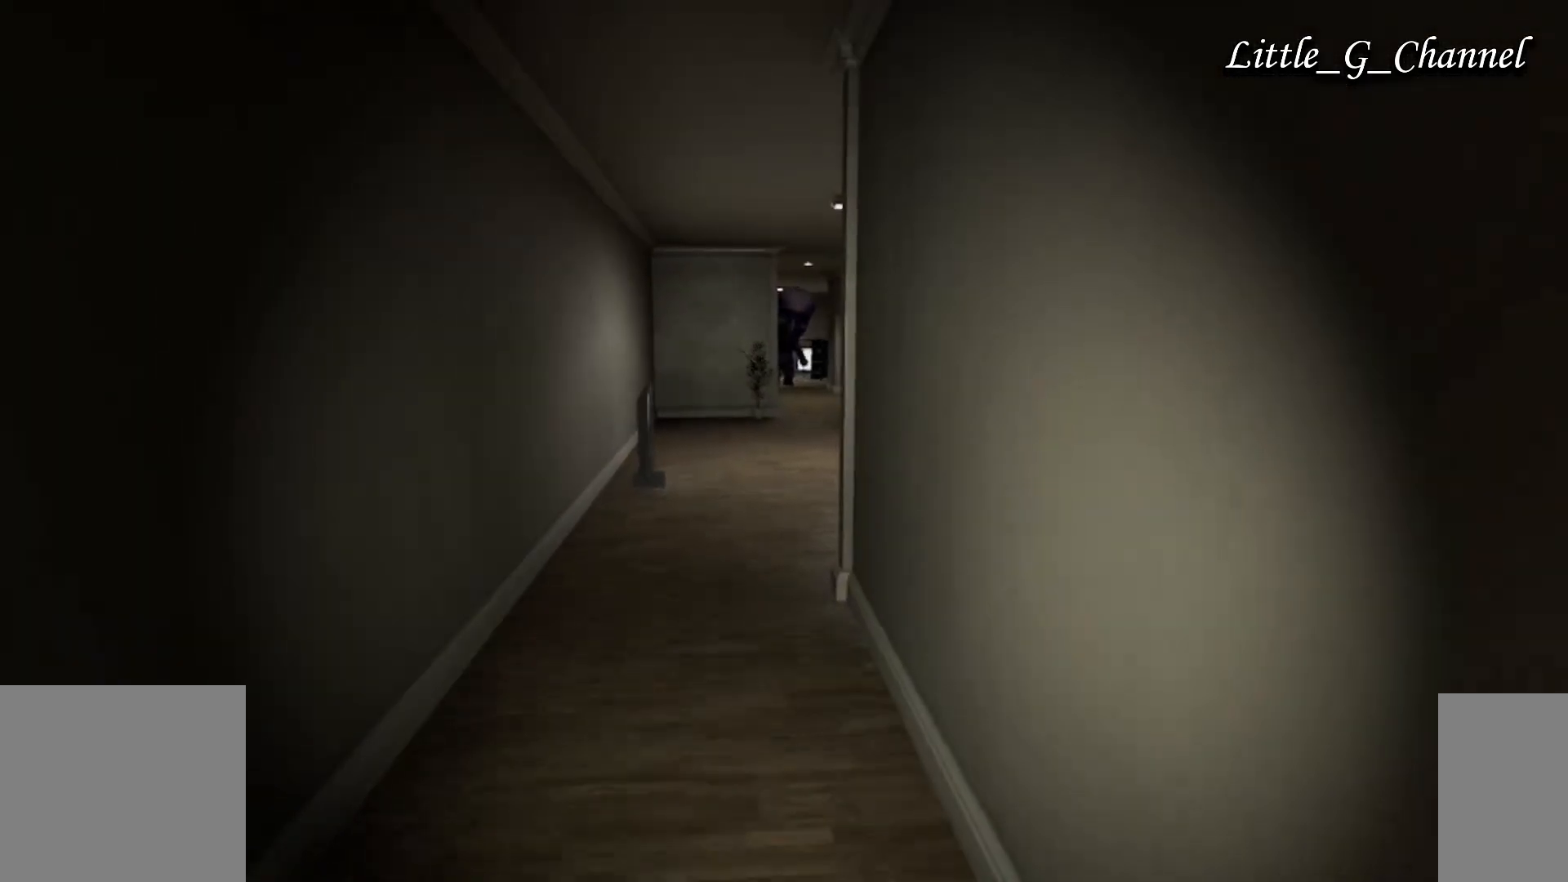
{"keys": [], "mouse": [], "events": [[233, "s", "up"], [250, "d", "up"]]}
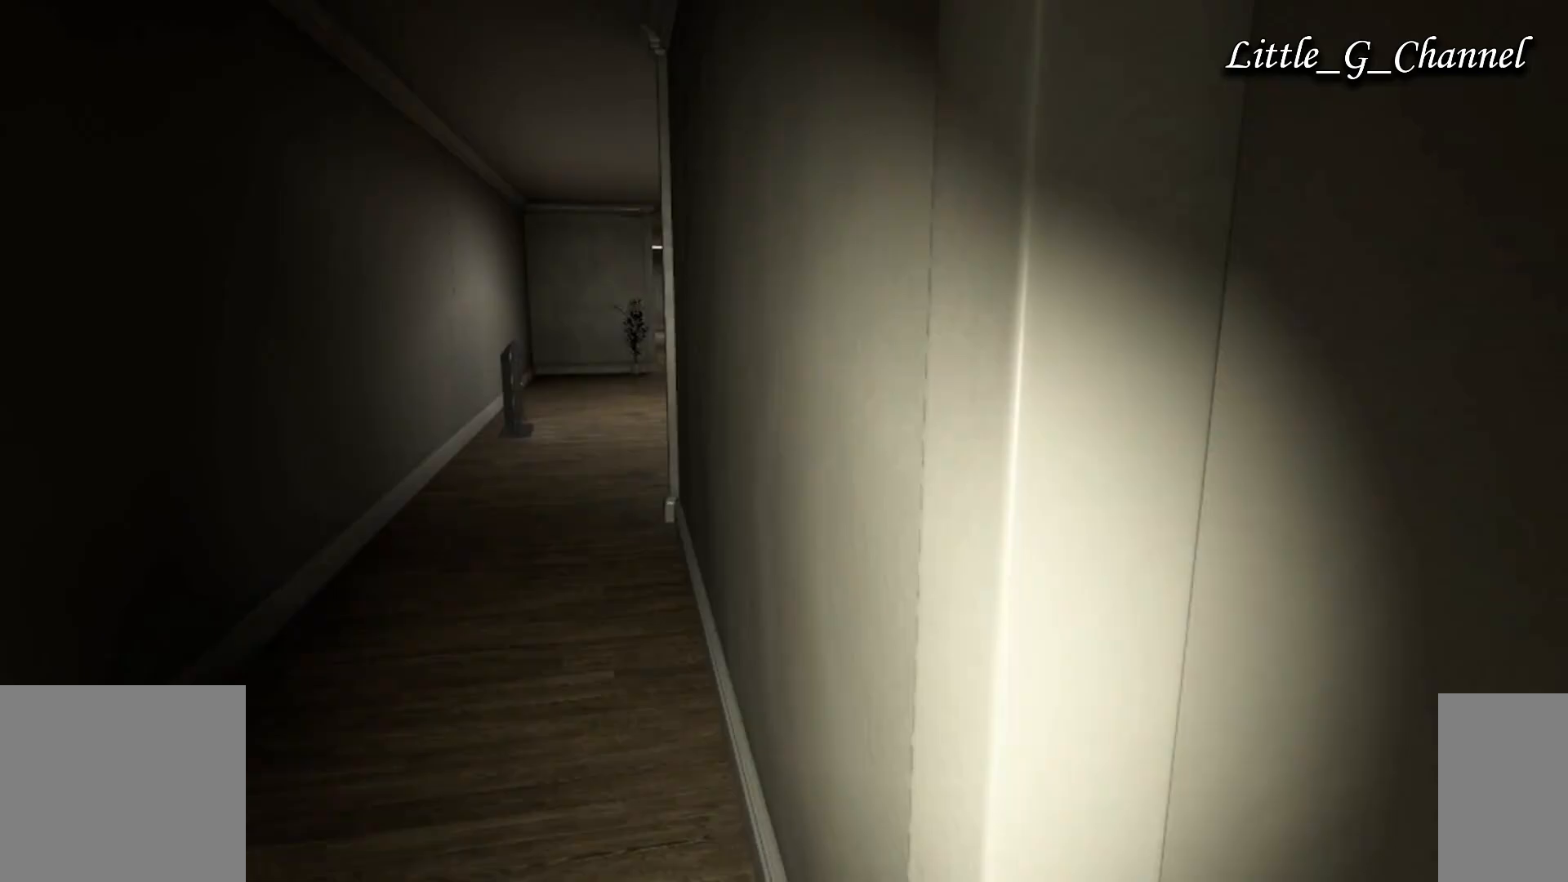
{"keys": [], "mouse": [], "events": [[167, "a", "down"], [350, "a", "up"]]}
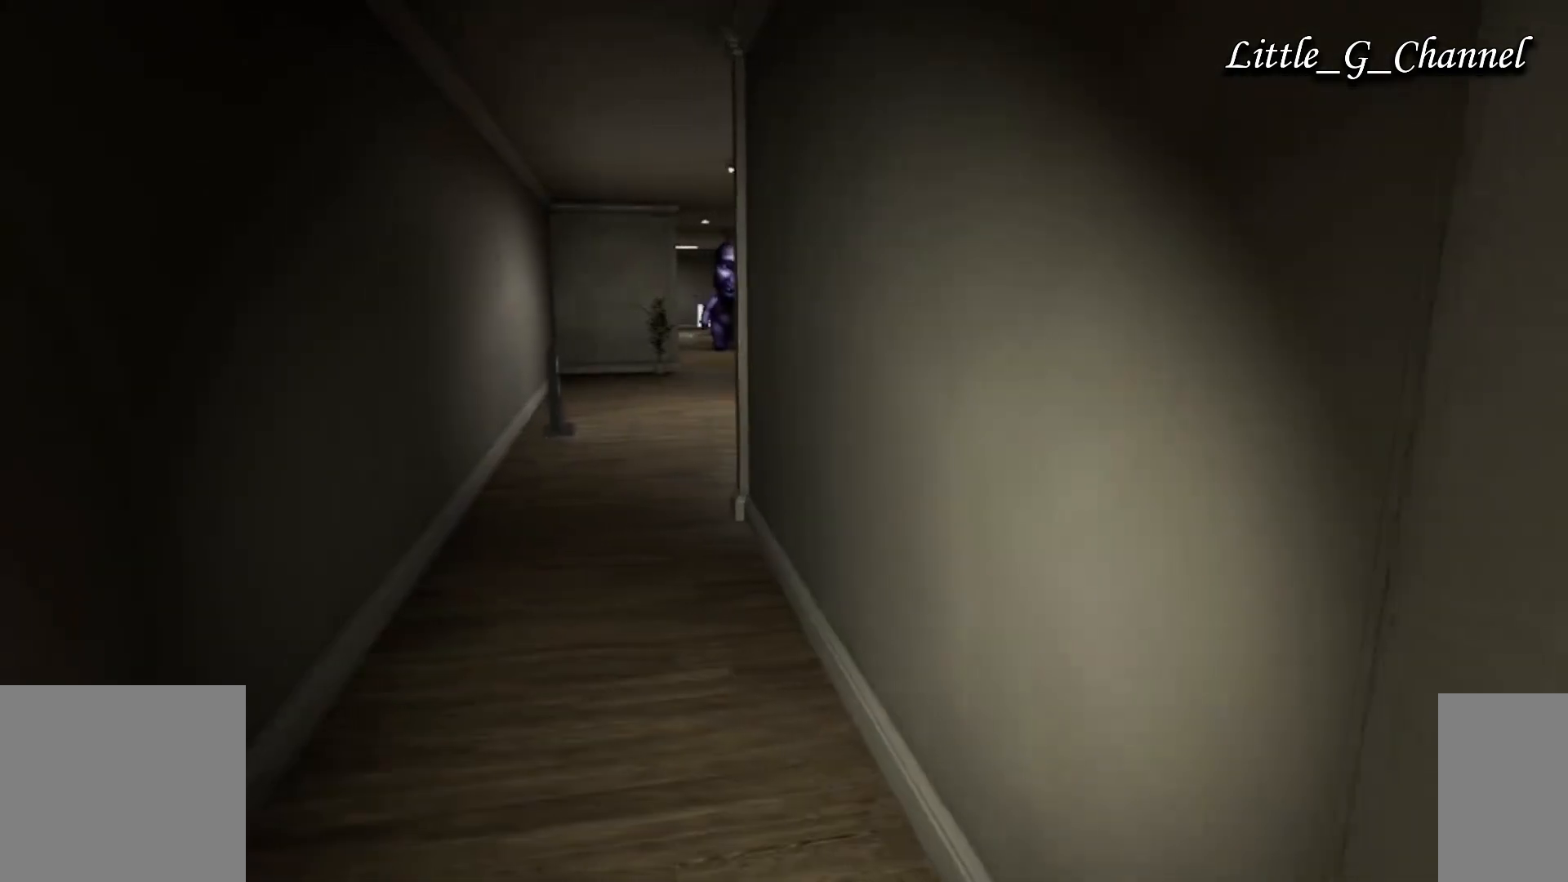
{"keys": [], "mouse": [], "events": [[317, "a", "down"], [500, "a", "up"]]}
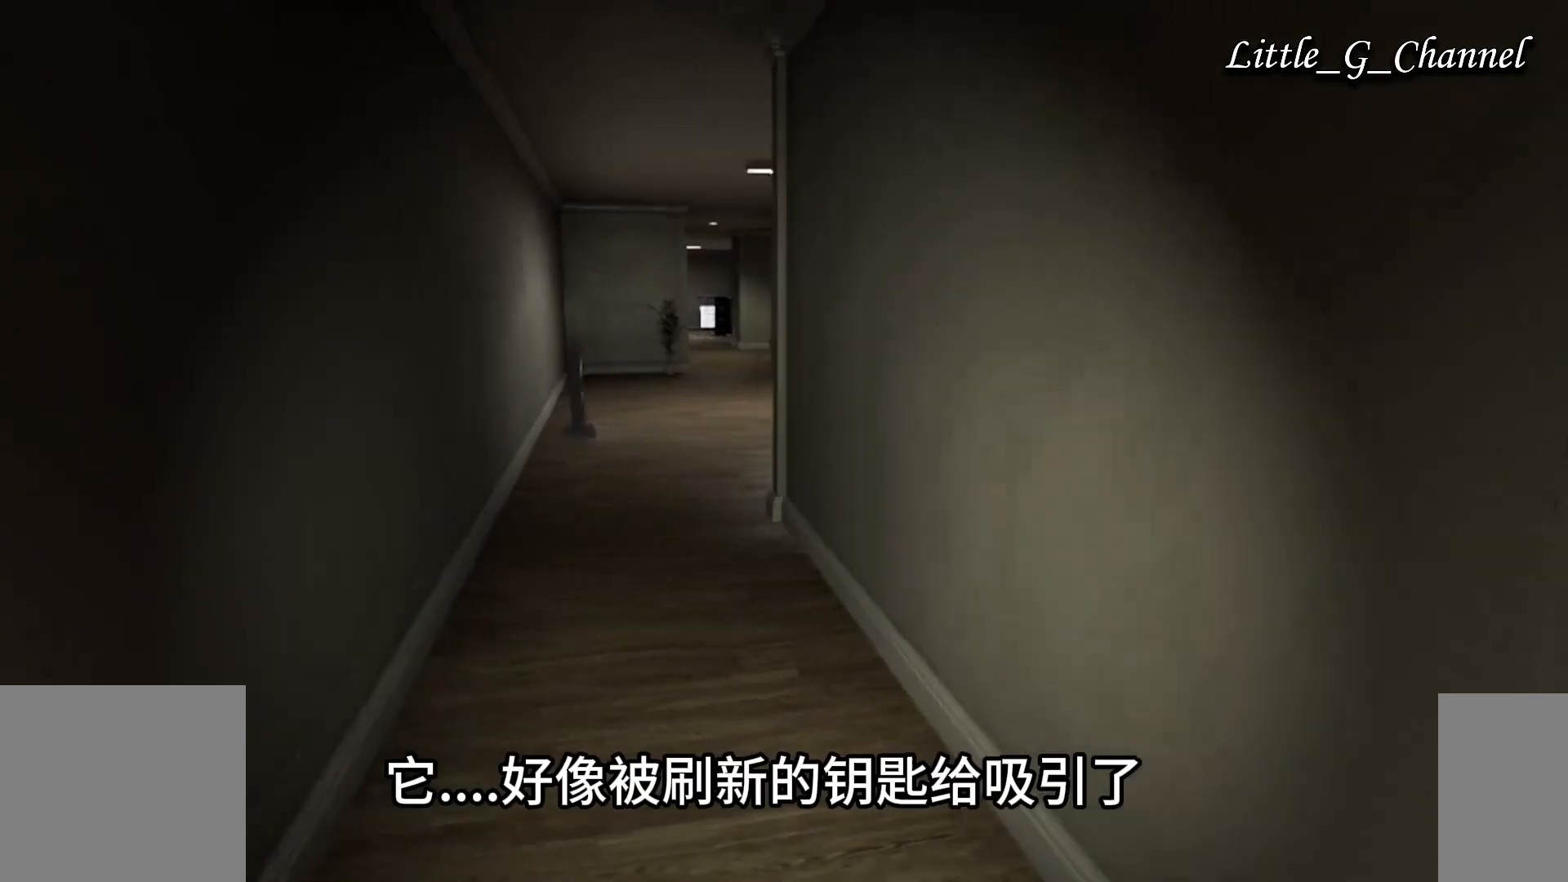
{"keys": [], "mouse": [], "events": []}